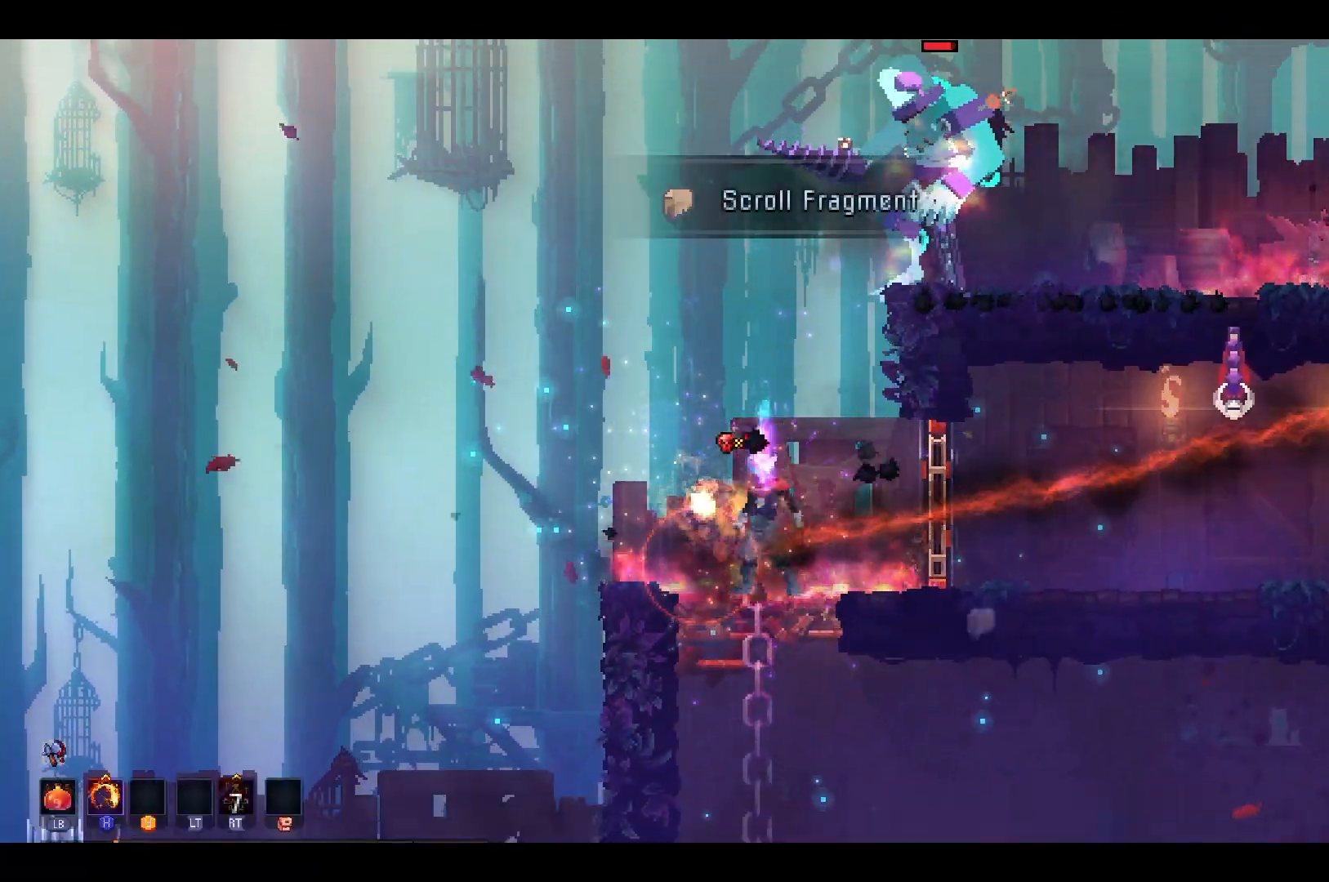
Gameplay with a controller (Xbox layout); each line is a JSON object with the inputs held at the frame after it. "events" lists button and stick changes between this image and that frame as [ms after this image, input, new state], when the widget could be followed in between. Not read: L3 R3 left_stick.
{"buttons": ["A", "DPAD_RIGHT"], "right_stick": "center", "events": [[66, "B", "up"], [133, "B", "down"], [216, "B", "up"], [417, "A", "down"]]}
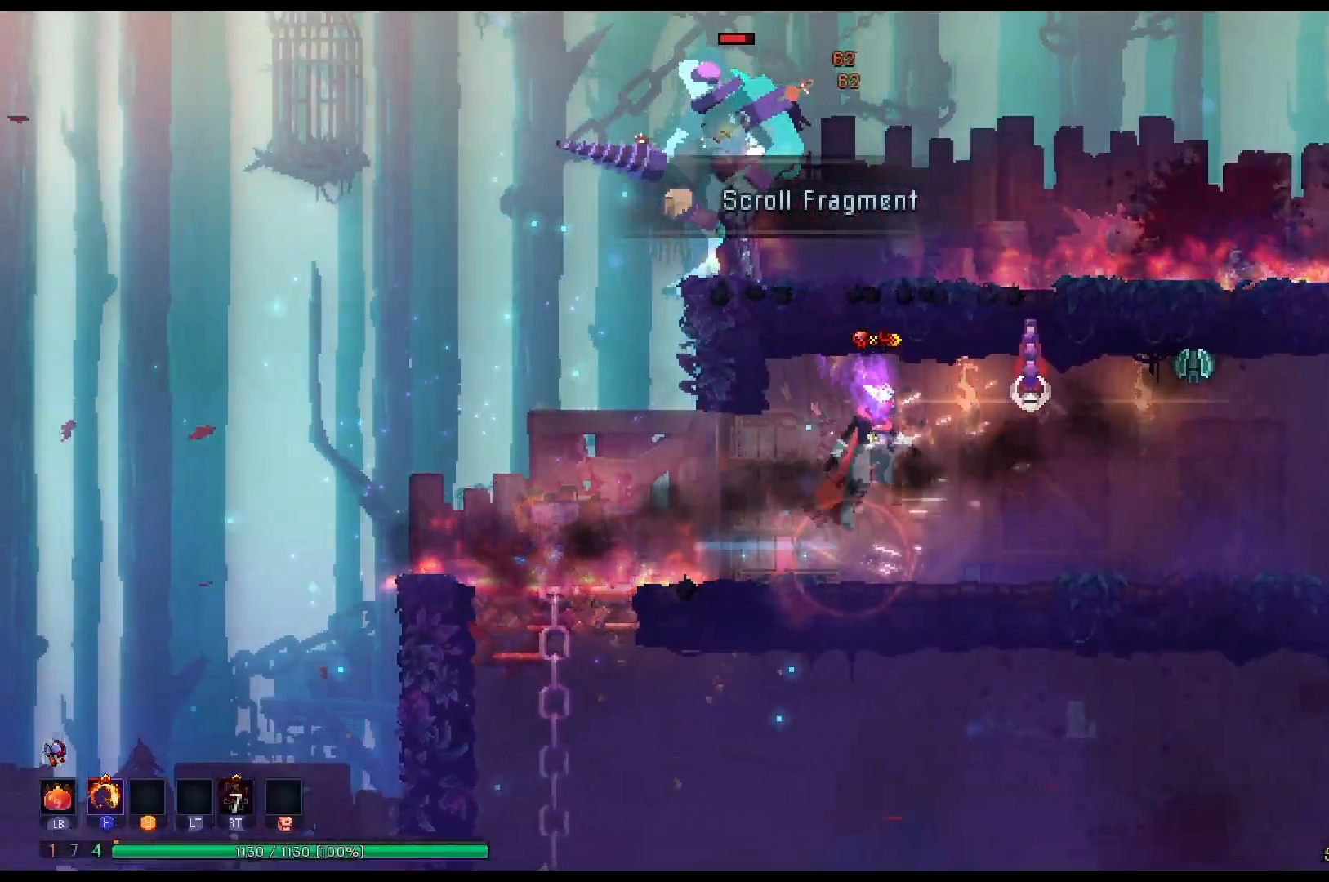
{"buttons": ["DPAD_RIGHT"], "right_stick": "center", "events": [[50, "A", "up"], [100, "X", "down"], [184, "X", "up"]]}
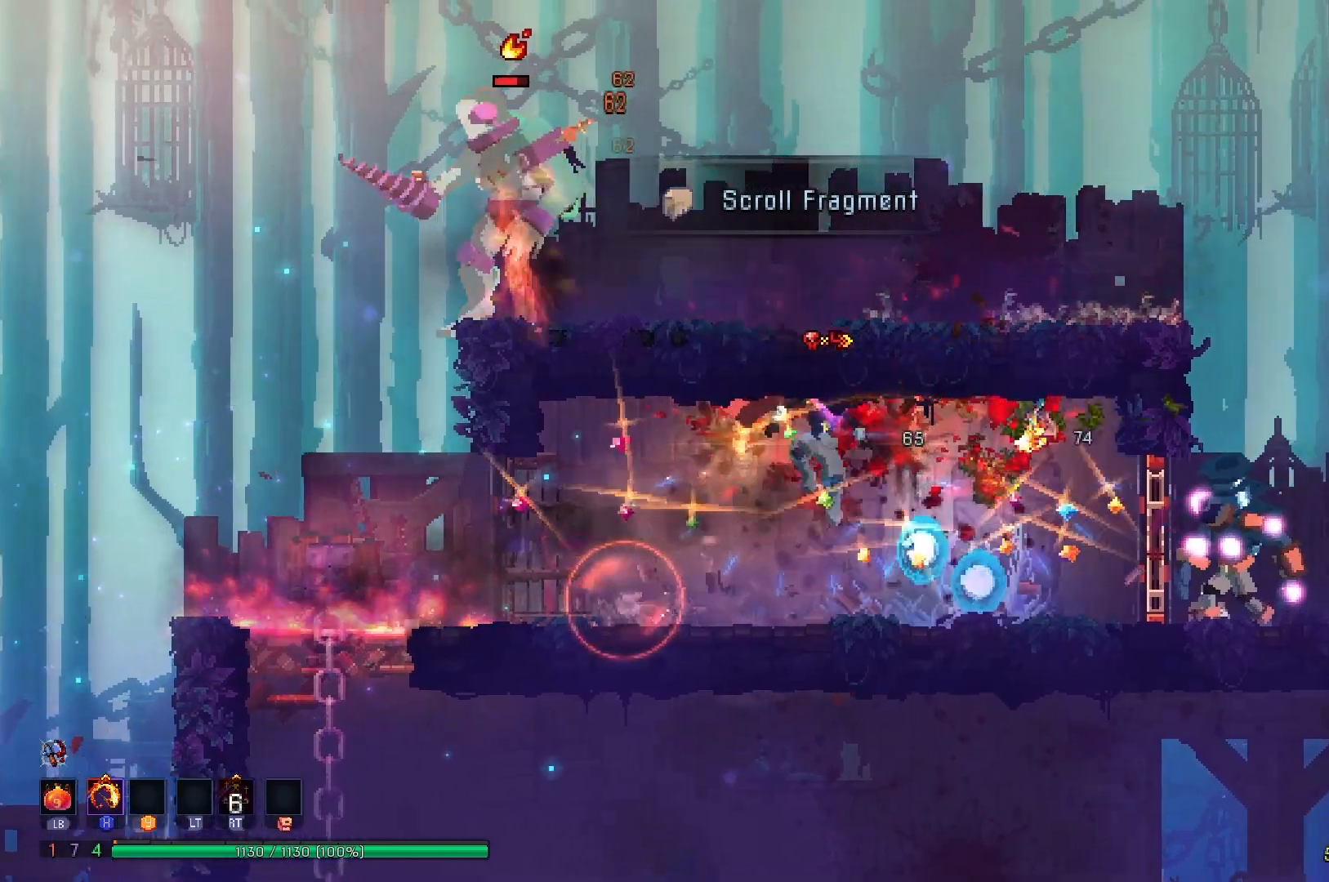
{"buttons": ["X", "DPAD_RIGHT"], "right_stick": "center", "events": [[166, "B", "down"], [283, "B", "up"], [450, "X", "down"]]}
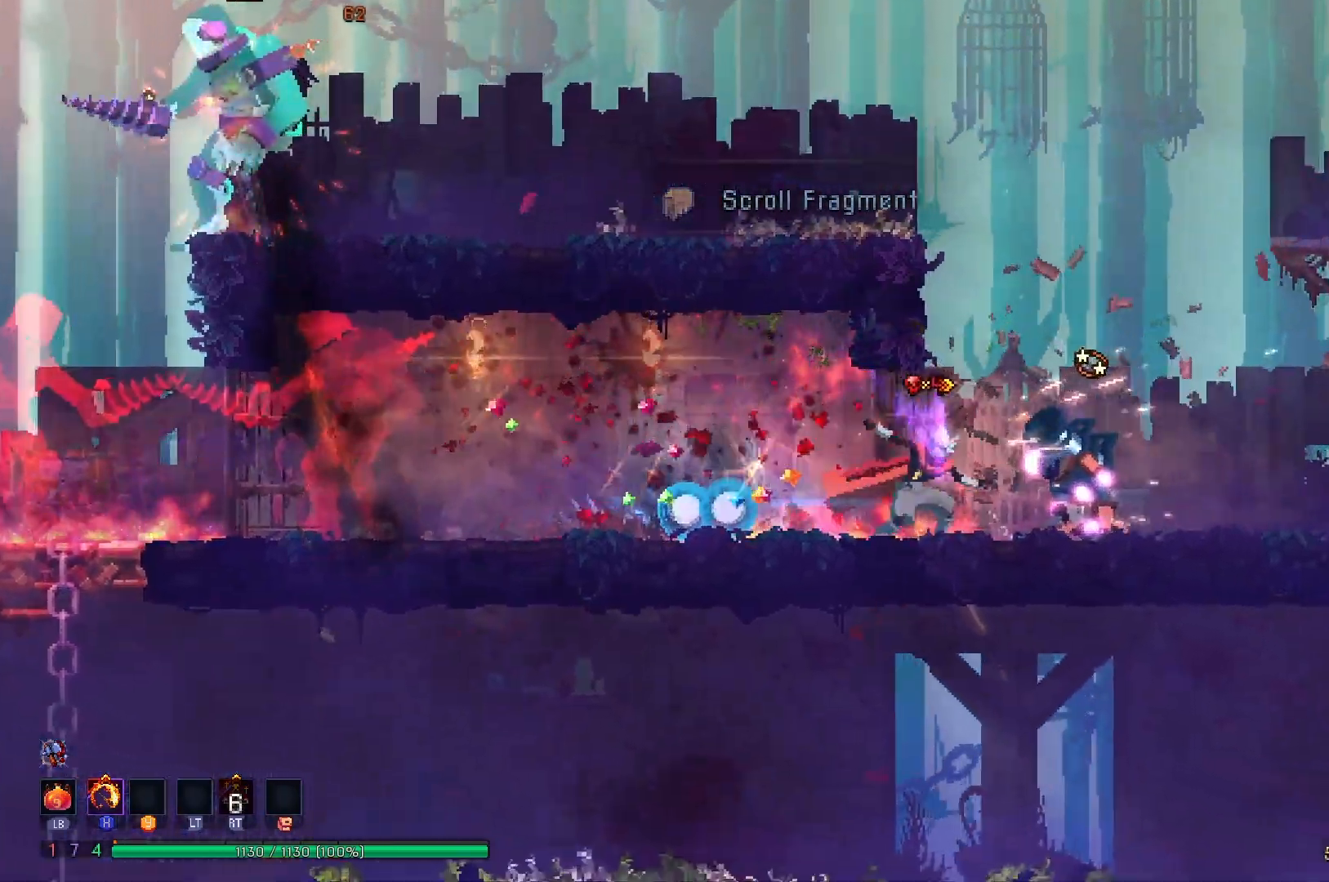
{"buttons": ["DPAD_RIGHT"], "right_stick": "center", "events": [[84, "X", "up"], [434, "B", "down"], [501, "B", "up"]]}
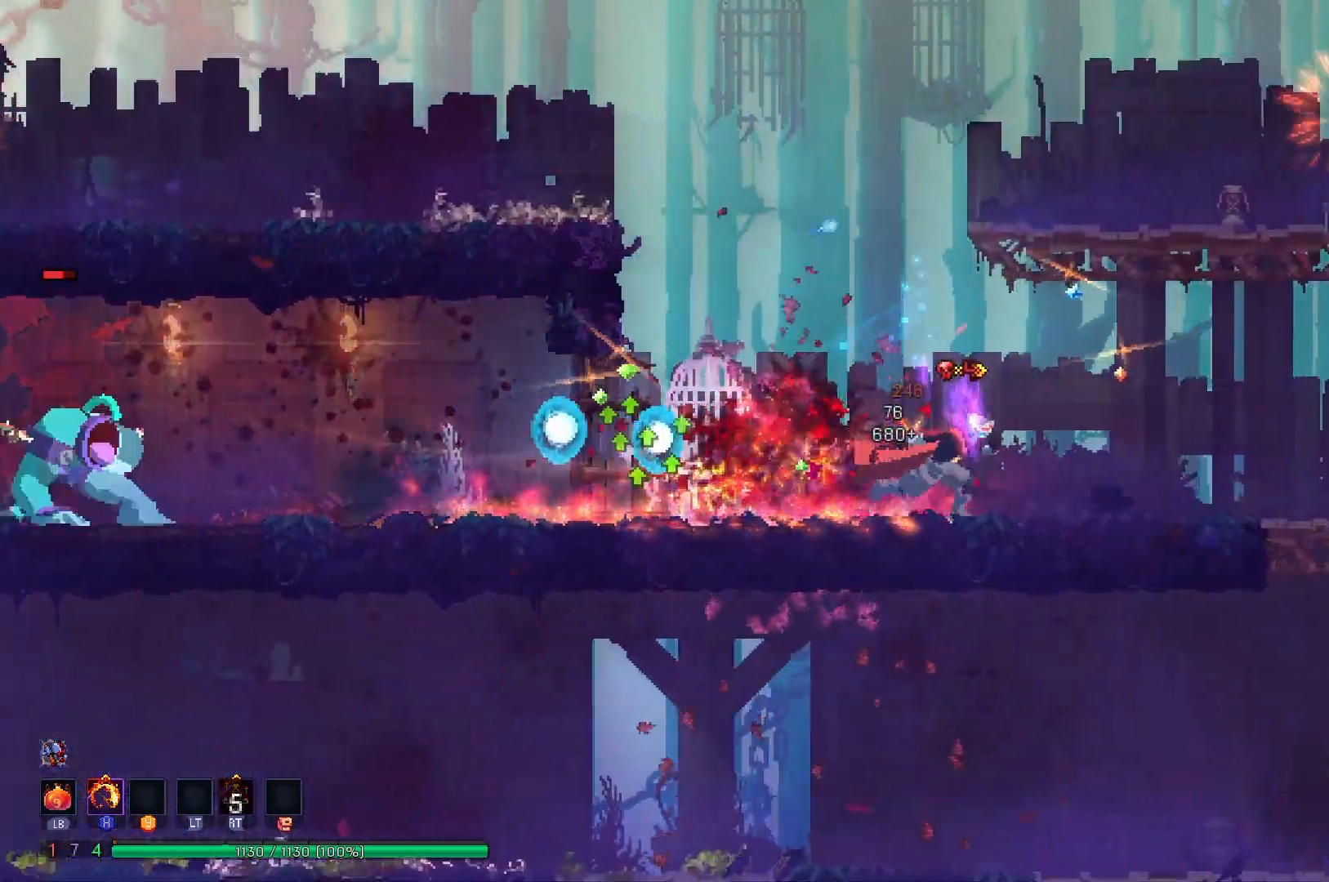
{"buttons": ["DPAD_RIGHT"], "right_stick": "center", "events": [[83, "B", "down"], [200, "B", "up"]]}
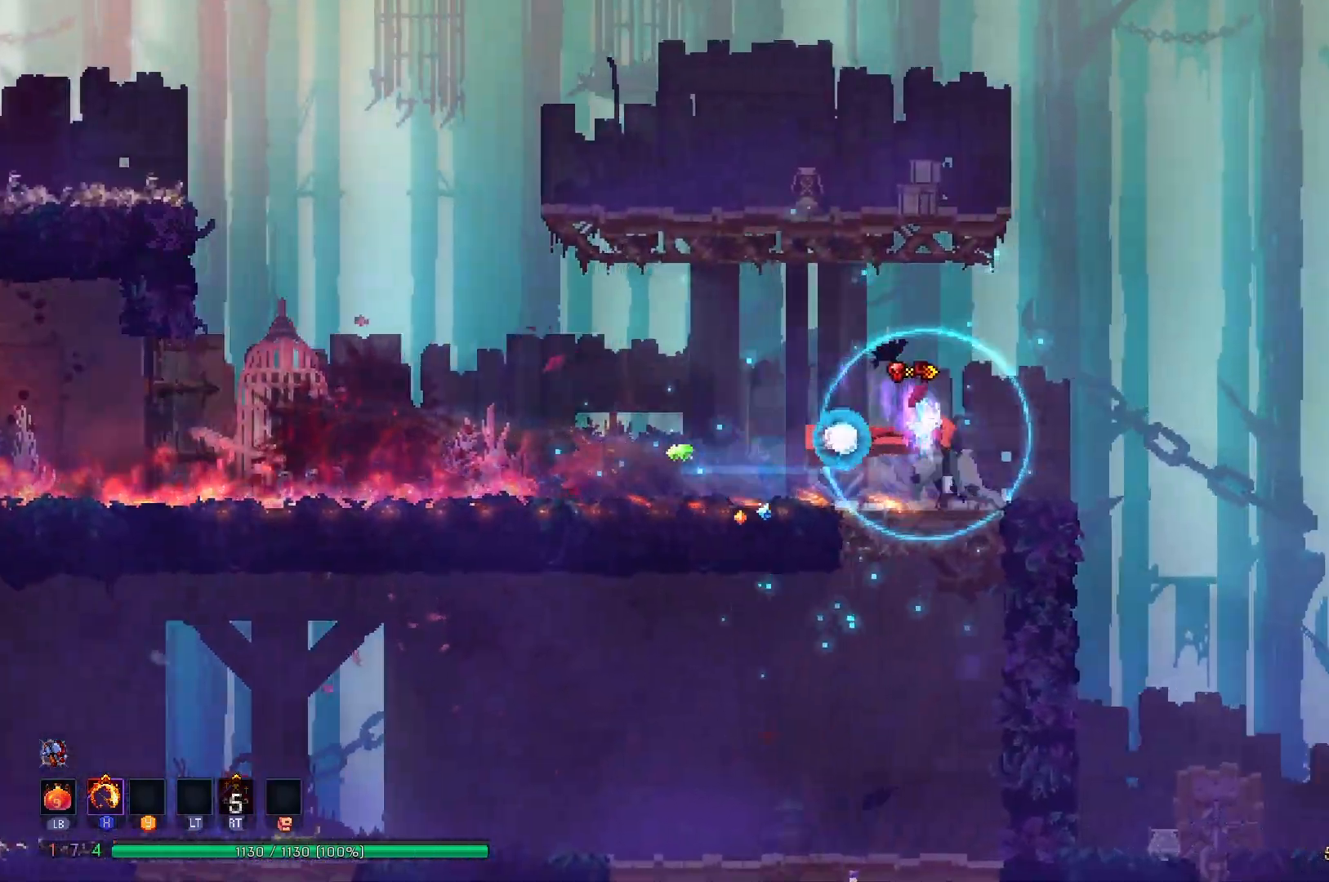
{"buttons": ["DPAD_RIGHT"], "right_stick": "center", "events": [[200, "A", "down"], [317, "A", "up"]]}
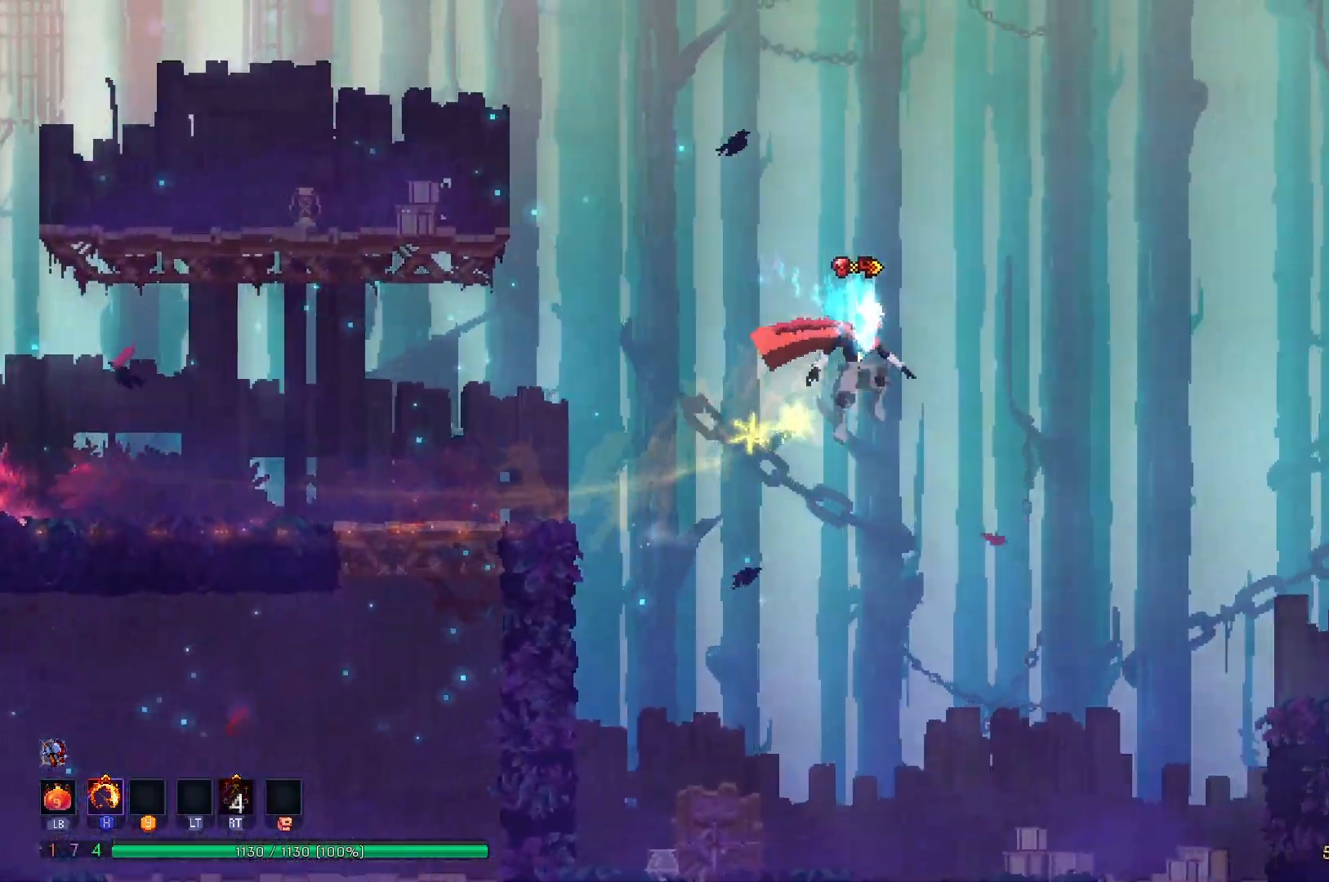
{"buttons": ["DPAD_RIGHT"], "right_stick": "center", "events": [[233, "A", "down"], [333, "A", "up"]]}
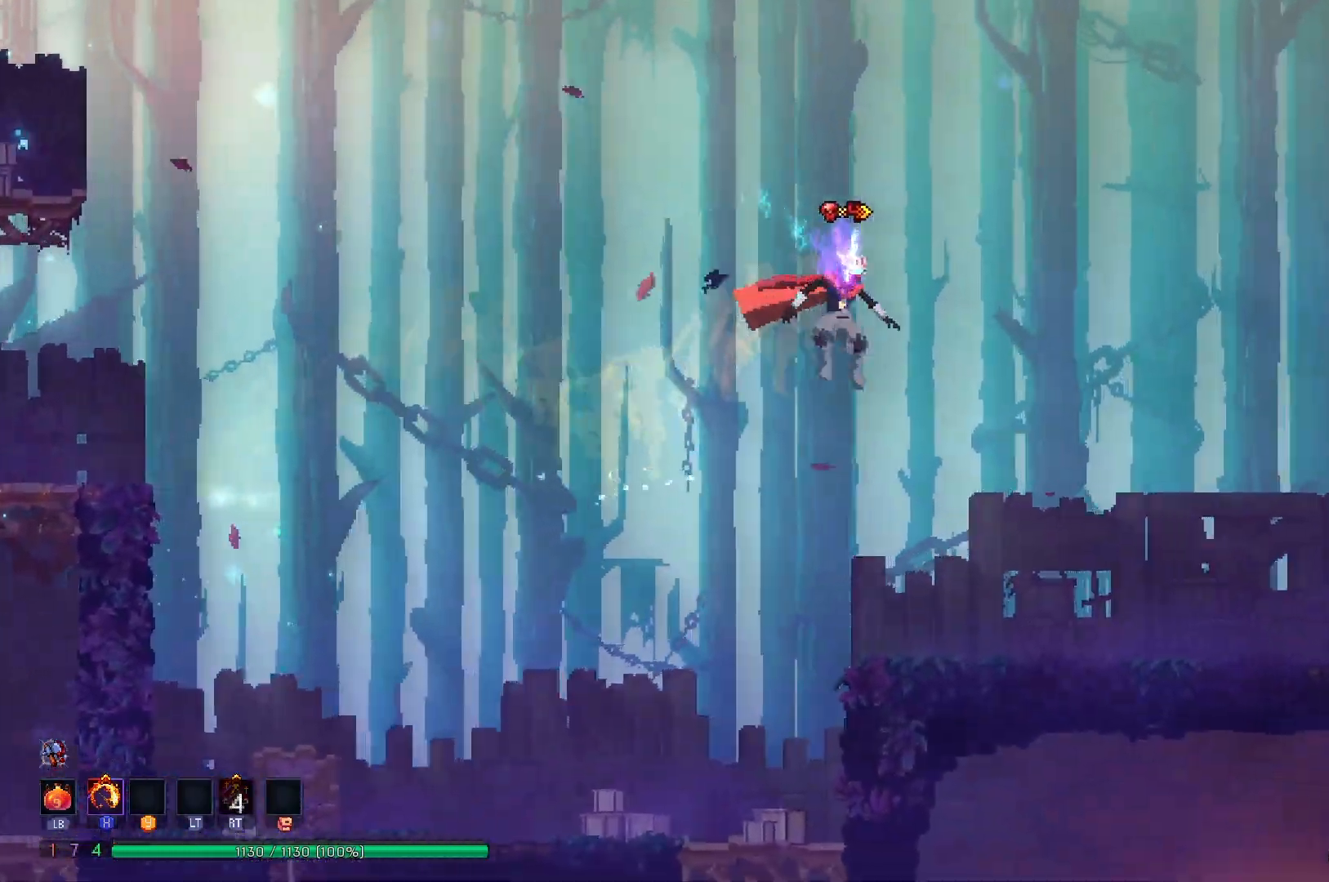
{"buttons": ["DPAD_RIGHT"], "right_stick": "center", "events": [[367, "B", "down"], [484, "B", "up"]]}
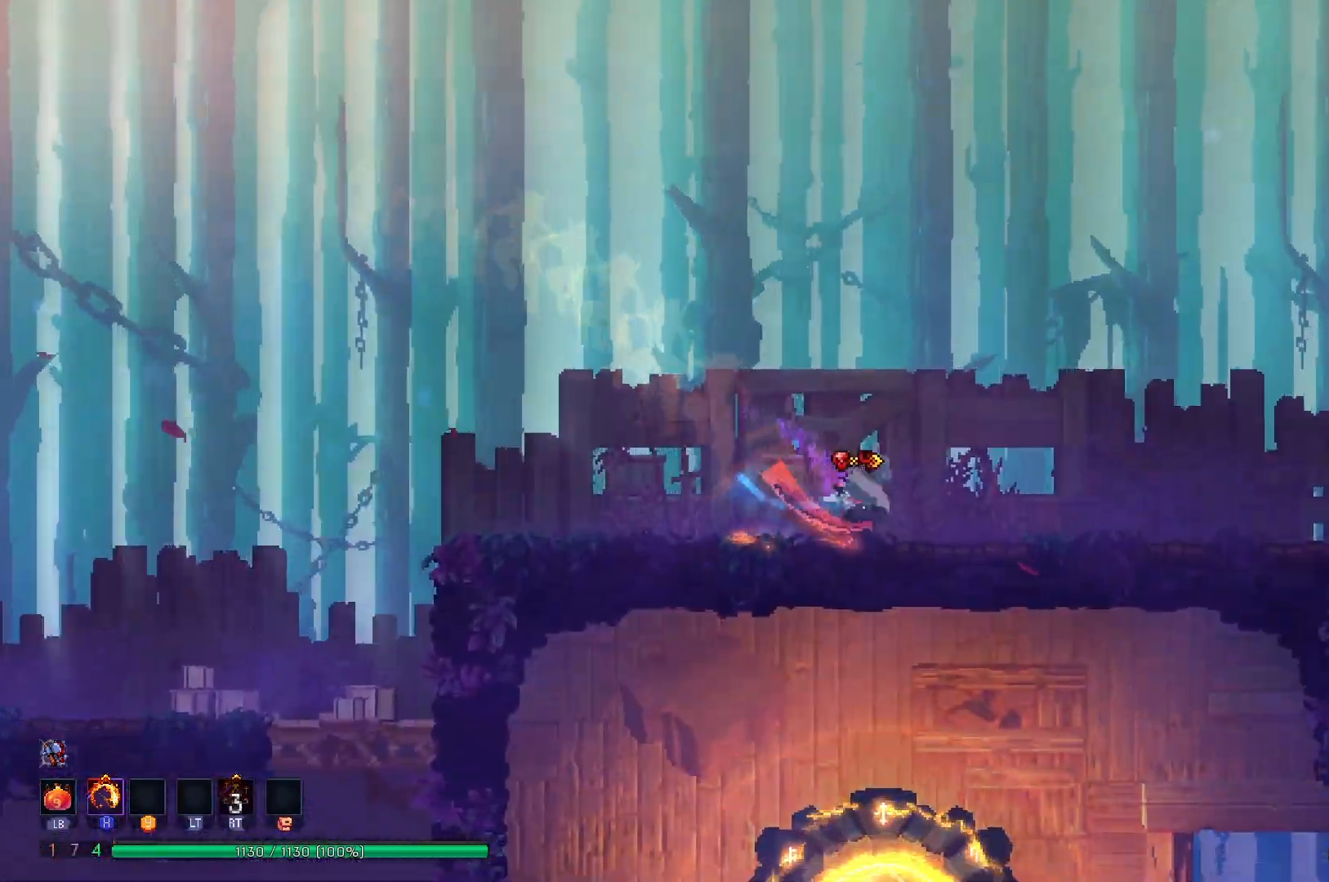
{"buttons": ["DPAD_RIGHT"], "right_stick": "center", "events": []}
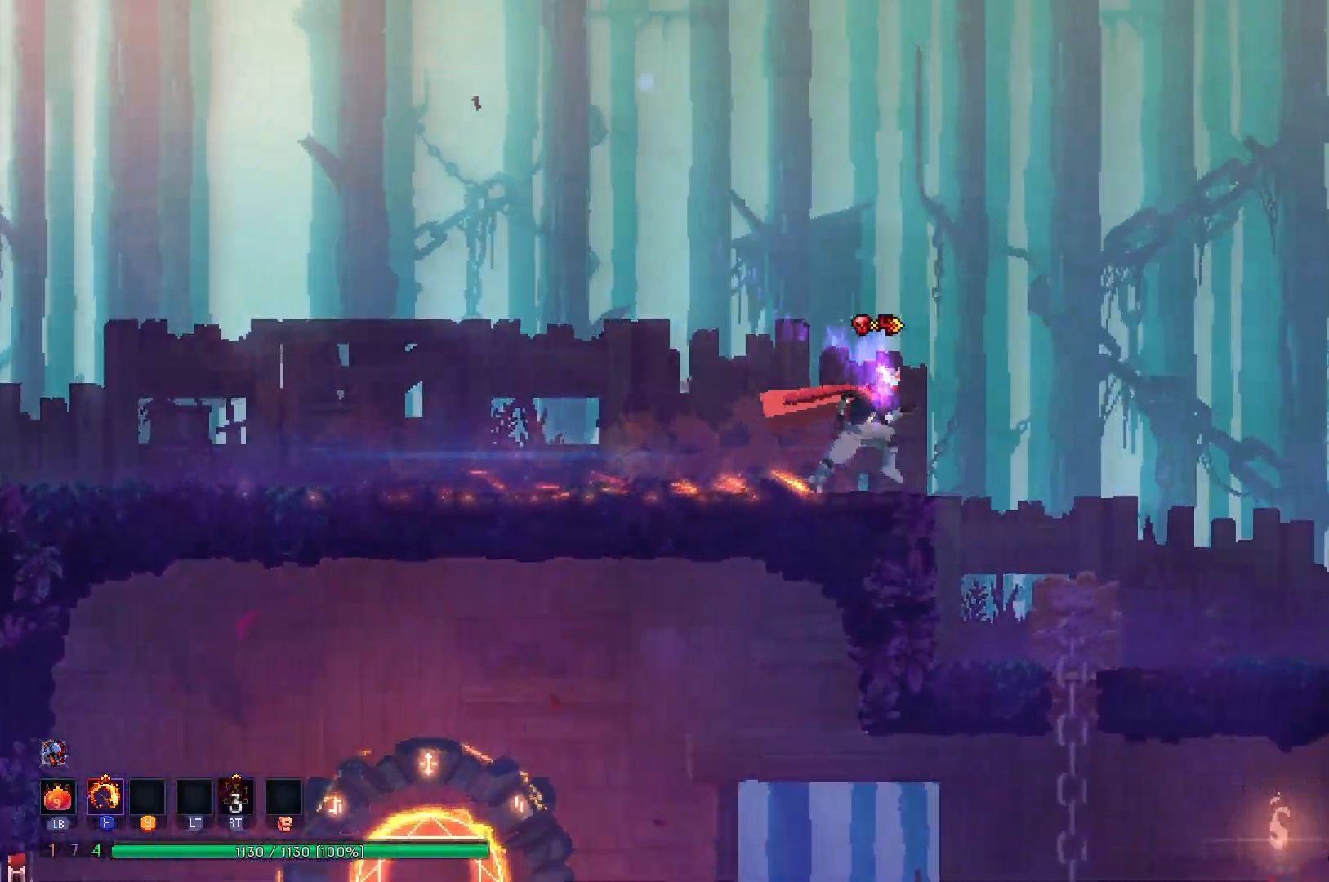
{"buttons": ["DPAD_RIGHT"], "right_stick": "center", "events": [[384, "B", "down"], [484, "B", "up"]]}
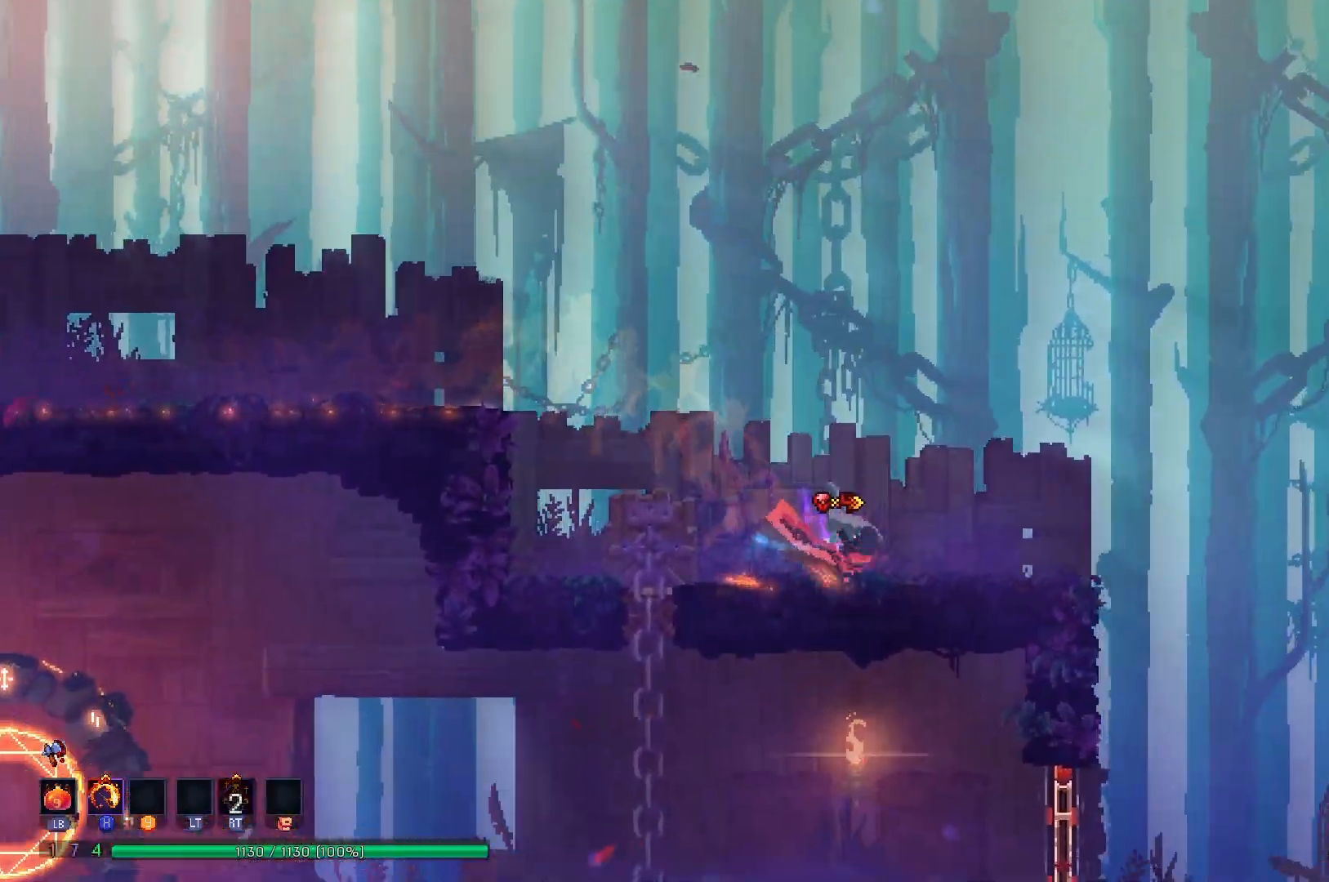
{"buttons": ["DPAD_DOWN"], "right_stick": "center", "events": [[433, "DPAD_DOWN", "down"], [483, "DPAD_RIGHT", "up"]]}
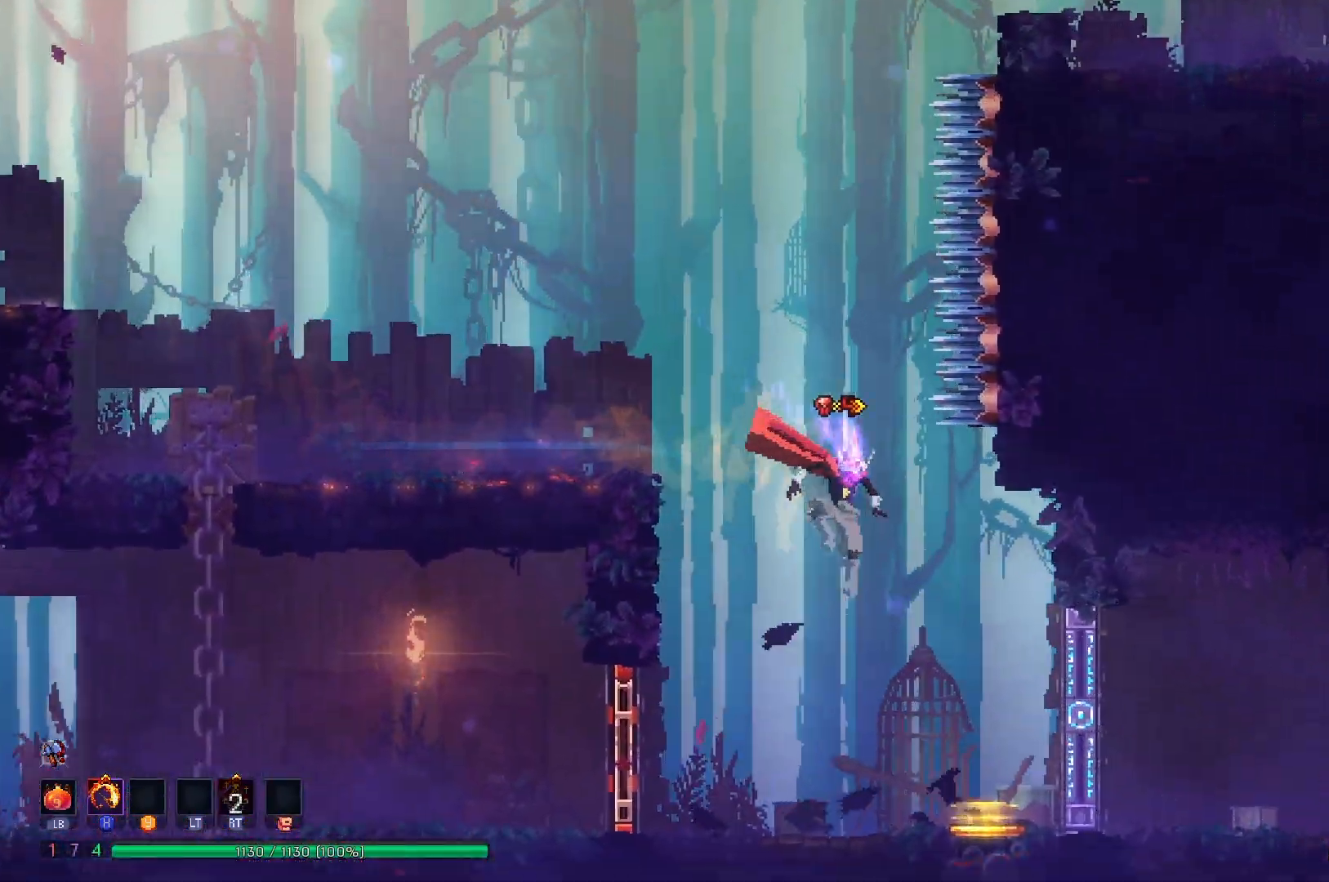
{"buttons": ["DPAD_RIGHT"], "right_stick": "center", "events": [[50, "A", "down"], [100, "B", "down"], [117, "A", "up"], [200, "B", "up"], [200, "DPAD_DOWN", "up"], [200, "DPAD_RIGHT", "down"]]}
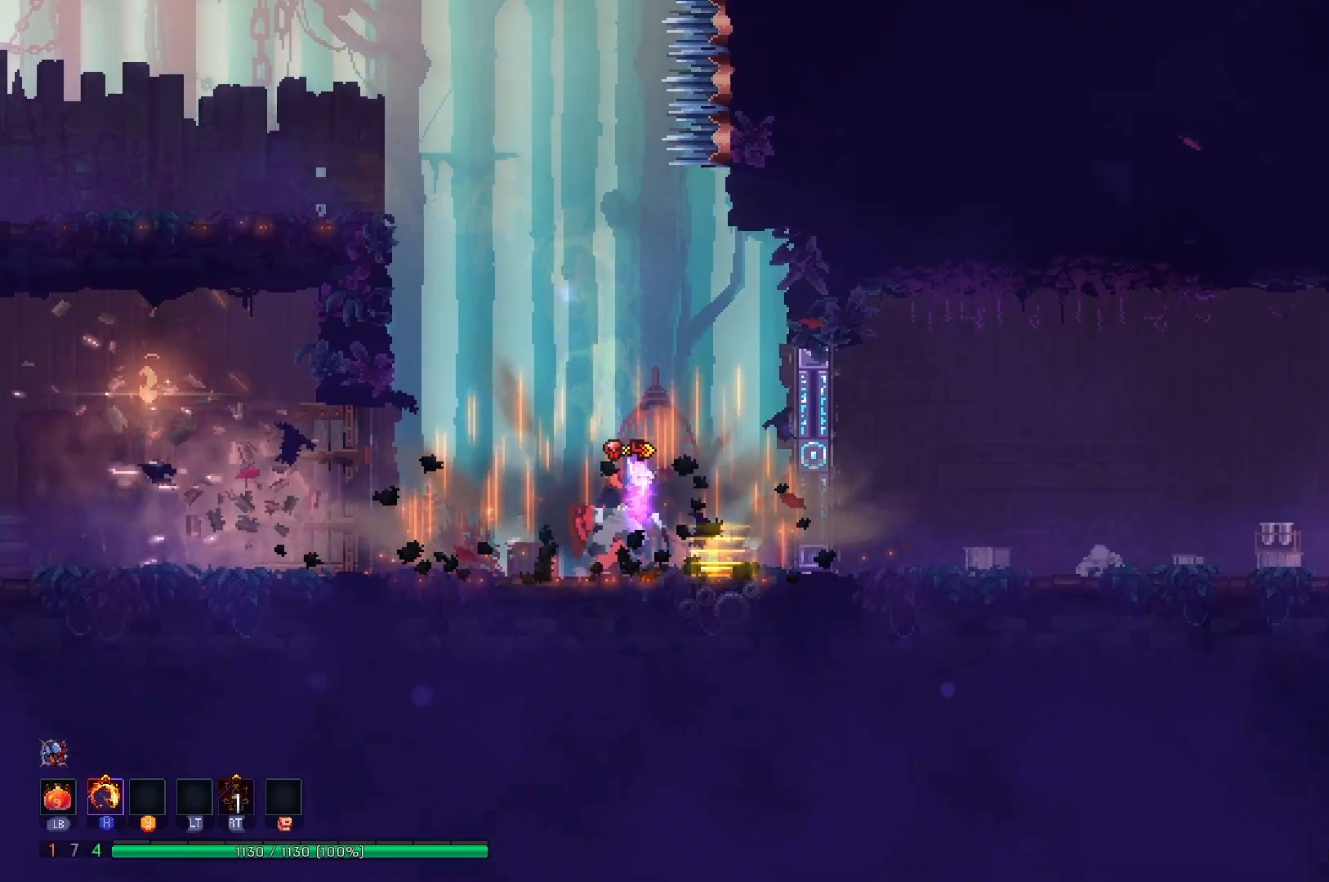
{"buttons": ["DPAD_RIGHT"], "right_stick": "center", "events": [[200, "B", "down"], [300, "B", "up"]]}
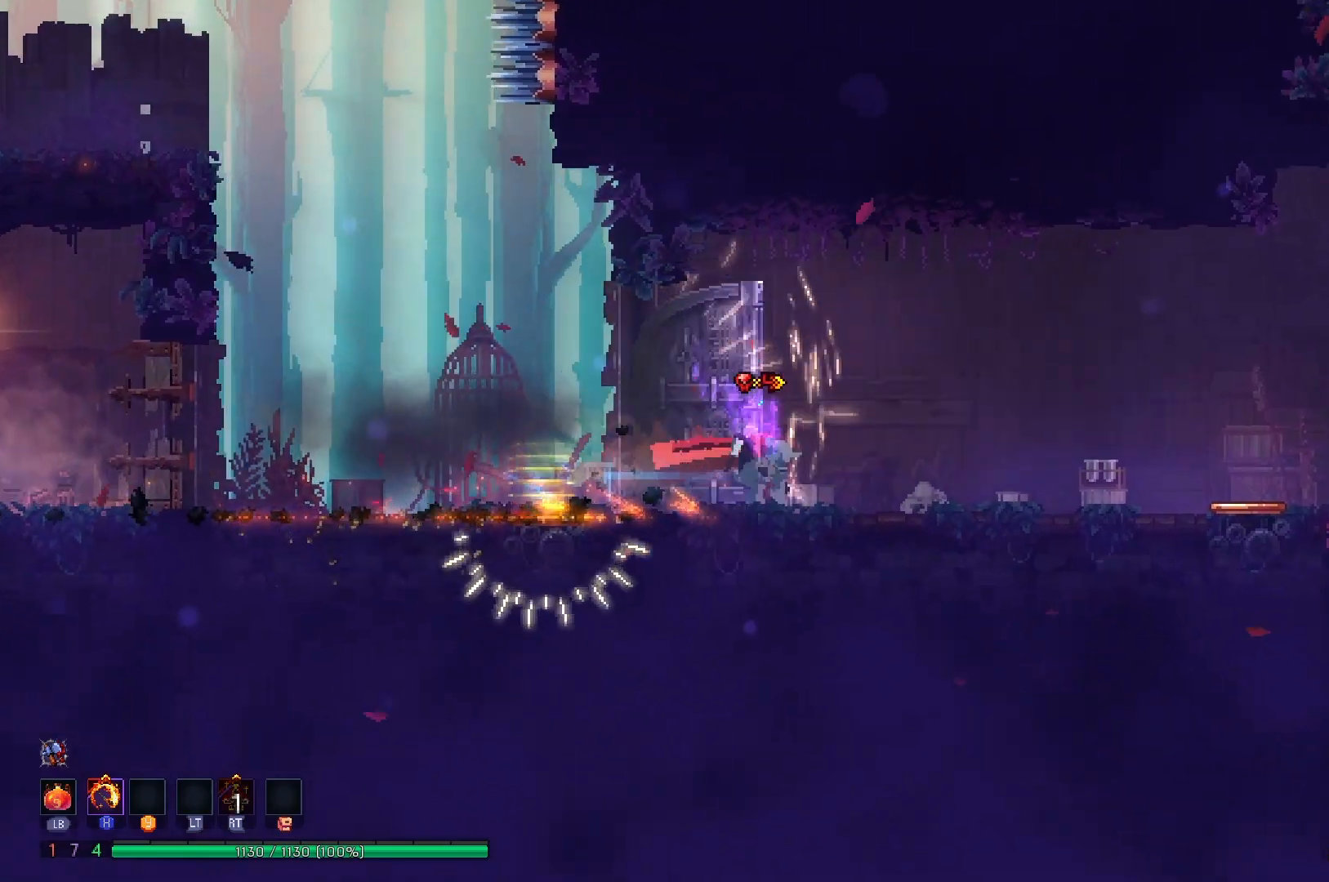
{"buttons": ["DPAD_RIGHT"], "right_stick": "center", "events": [[100, "B", "down"], [167, "B", "up"], [234, "B", "down"], [334, "B", "up"], [417, "B", "down"], [501, "B", "up"]]}
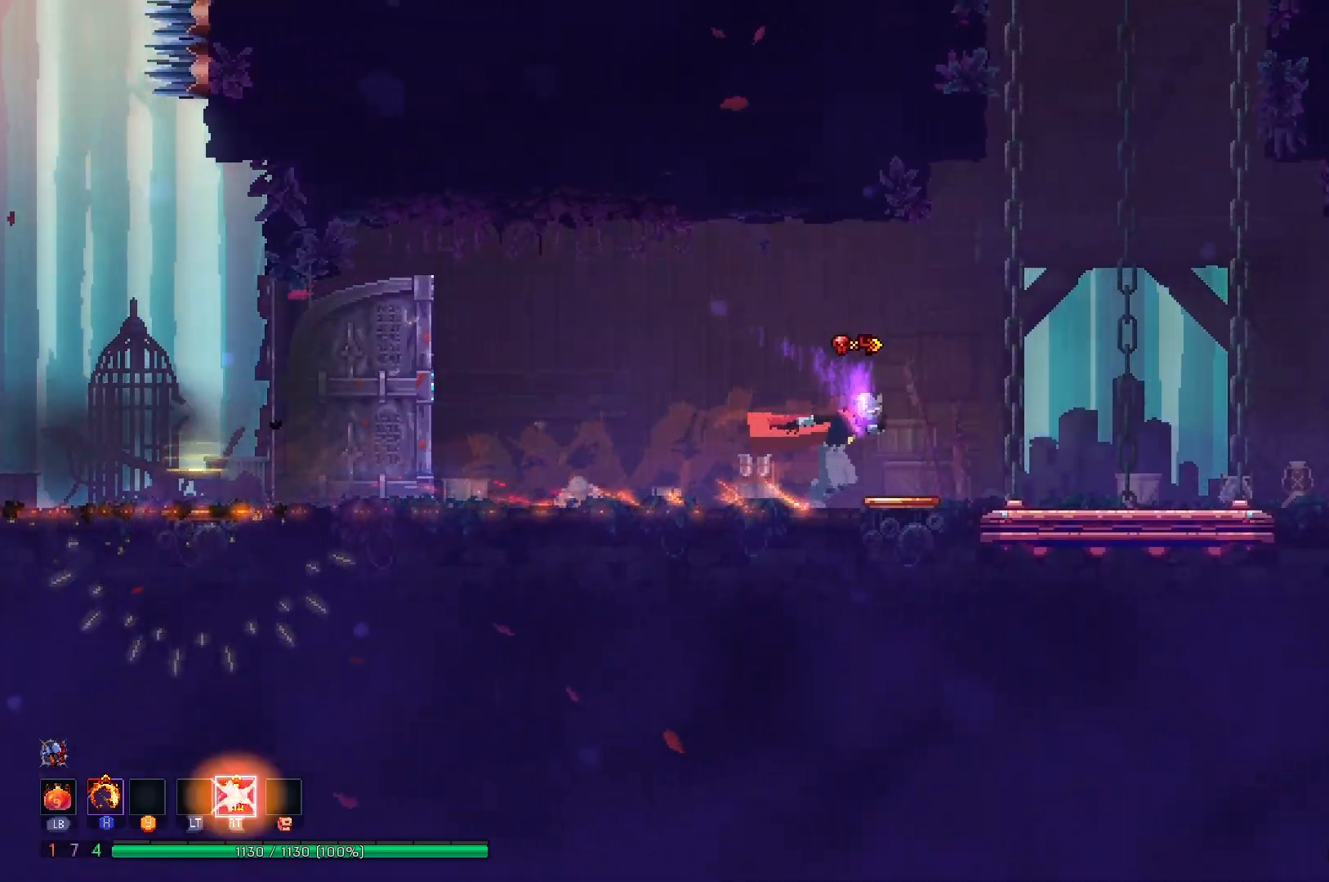
{"buttons": ["B", "DPAD_RIGHT"], "right_stick": "center", "events": [[66, "B", "down"], [183, "B", "up"], [267, "B", "down"], [367, "B", "up"], [483, "B", "down"]]}
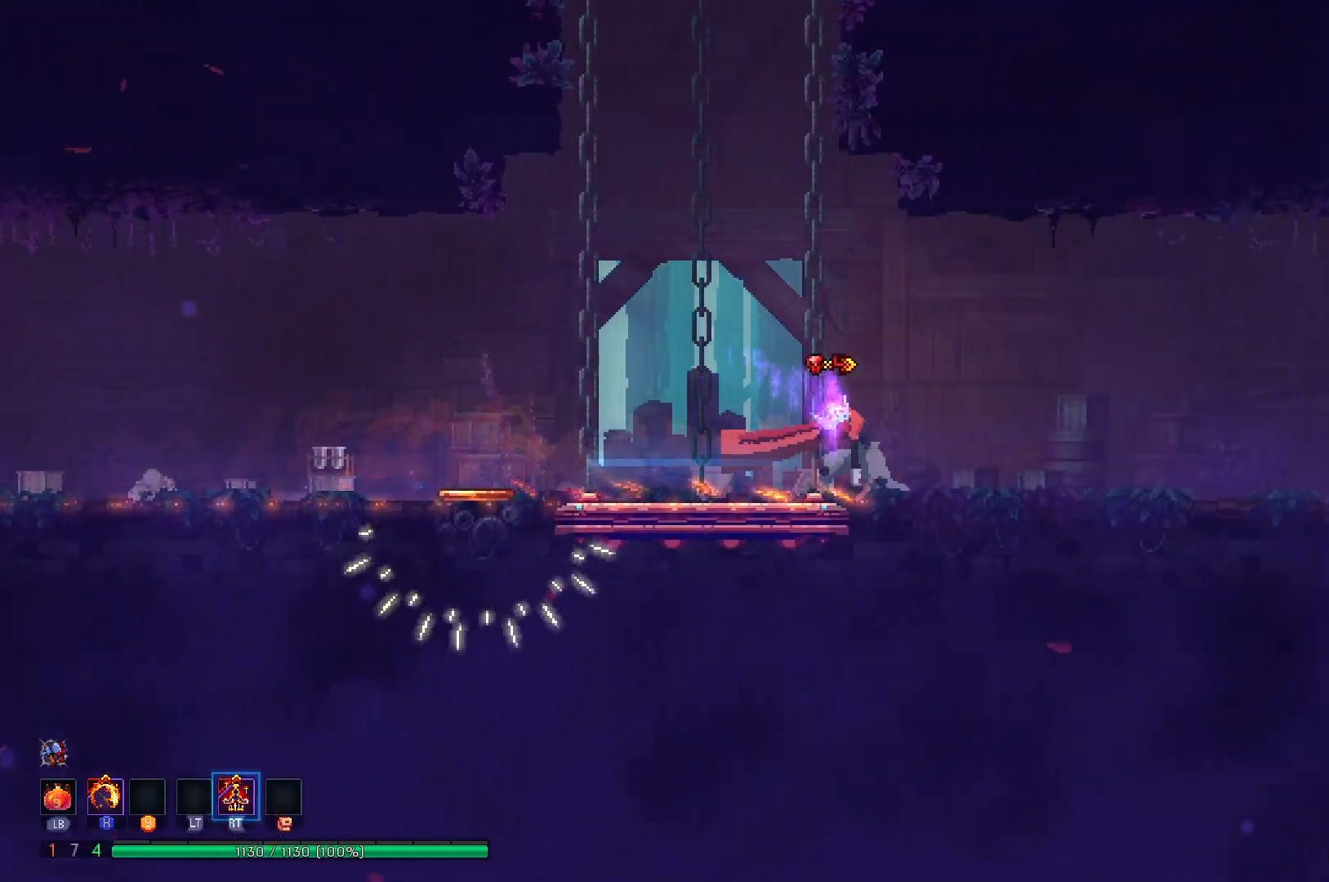
{"buttons": ["DPAD_RIGHT"], "right_stick": "center", "events": [[84, "B", "up"], [167, "B", "down"], [267, "B", "up"], [334, "B", "down"], [451, "B", "up"]]}
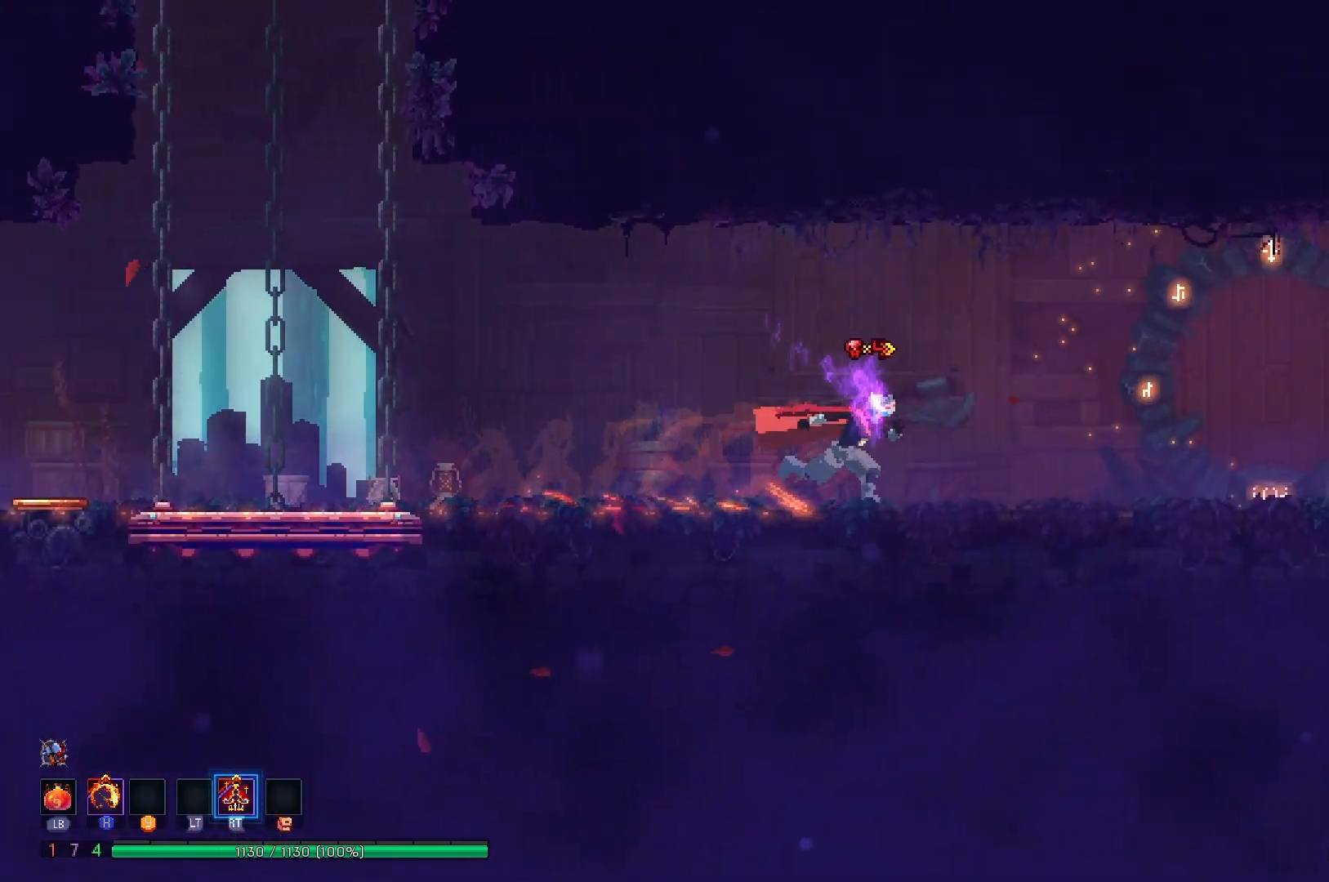
{"buttons": ["A", "DPAD_RIGHT"], "right_stick": "center", "events": [[16, "B", "down"], [116, "B", "up"], [467, "A", "down"]]}
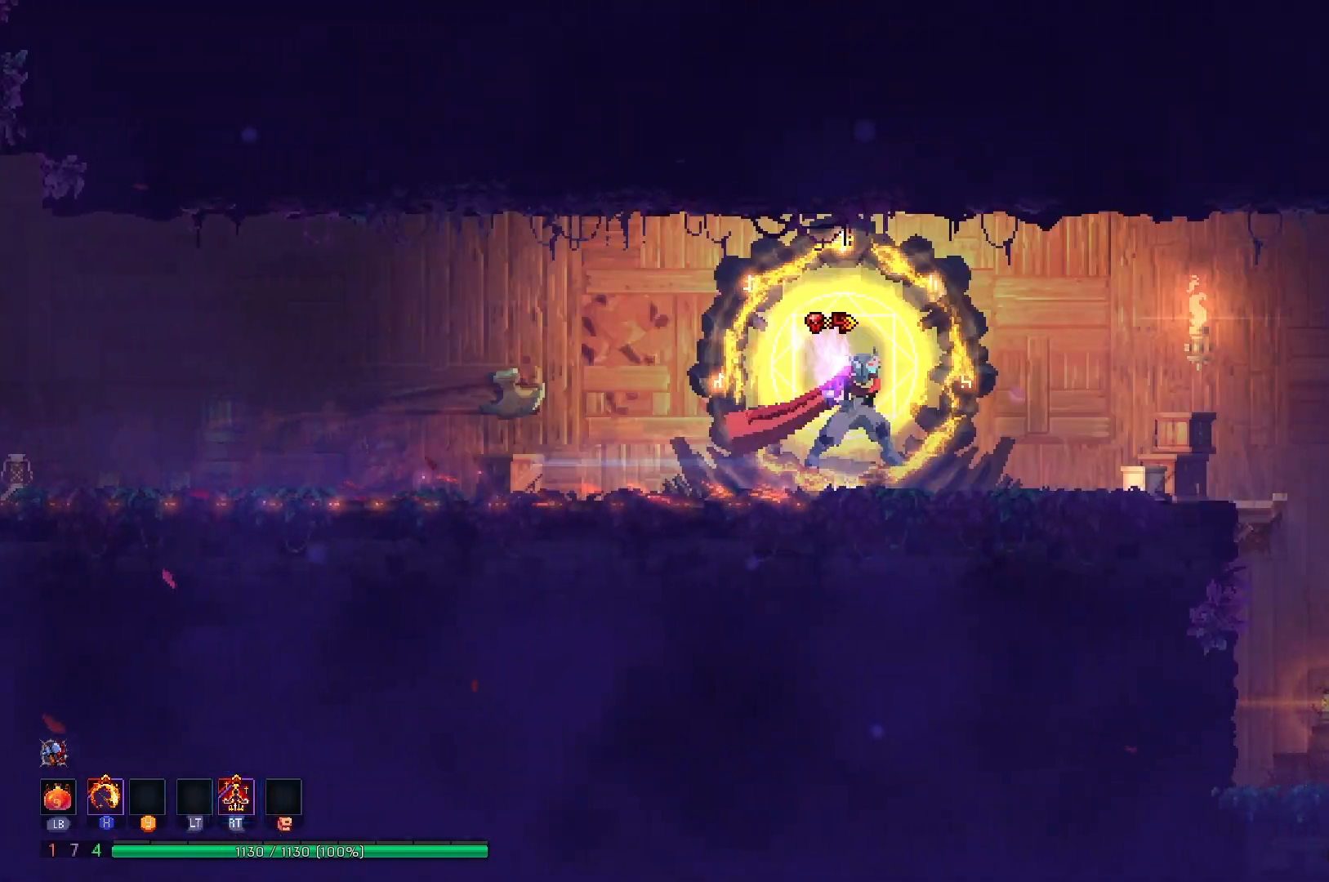
{"buttons": ["DPAD_RIGHT"], "right_stick": "center", "events": [[50, "A", "up"]]}
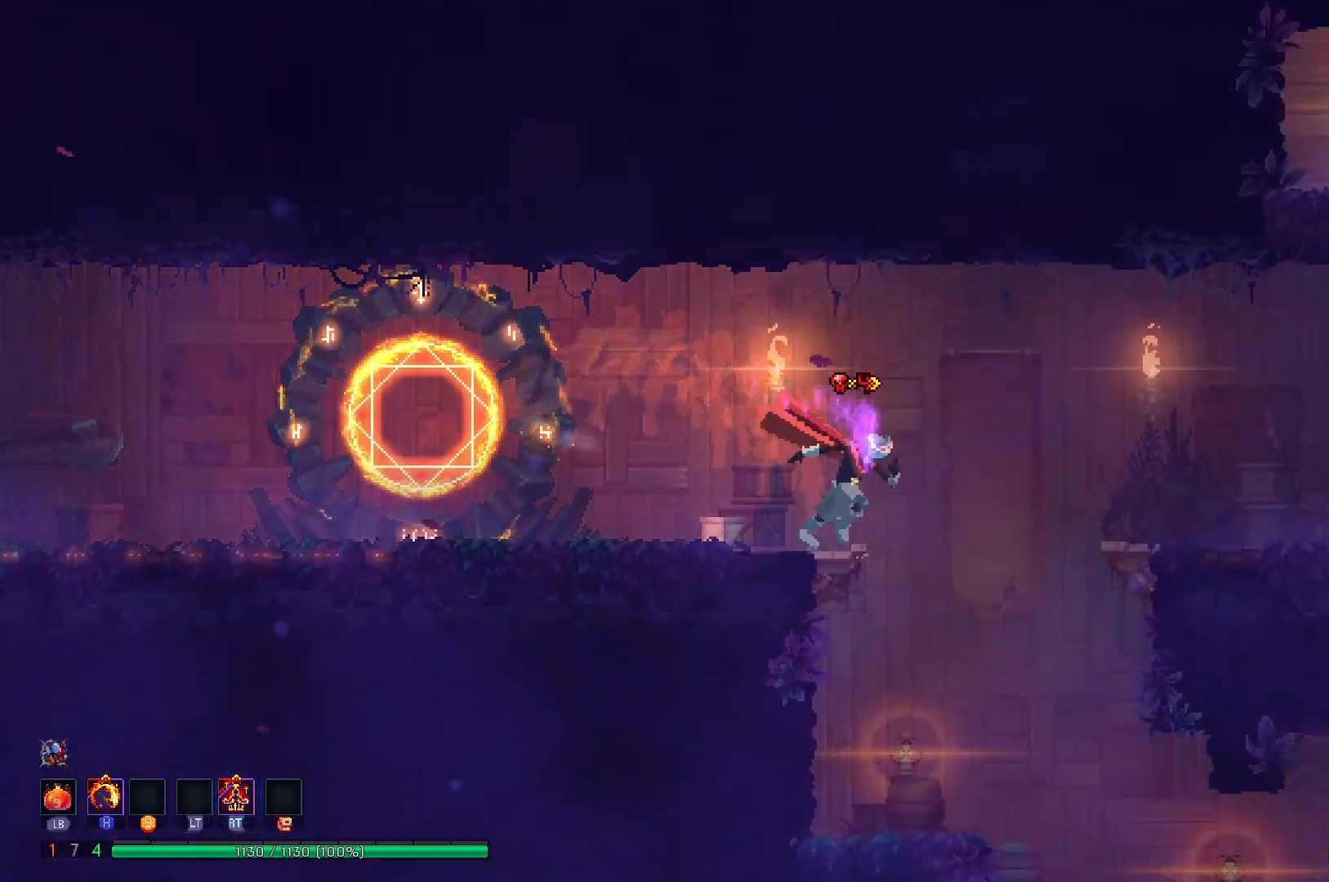
{"buttons": ["DPAD_RIGHT"], "right_stick": "center", "events": [[116, "DPAD_DOWN", "down"], [233, "A", "down"], [267, "A", "up"], [267, "B", "down"], [417, "B", "up"], [500, "DPAD_DOWN", "up"]]}
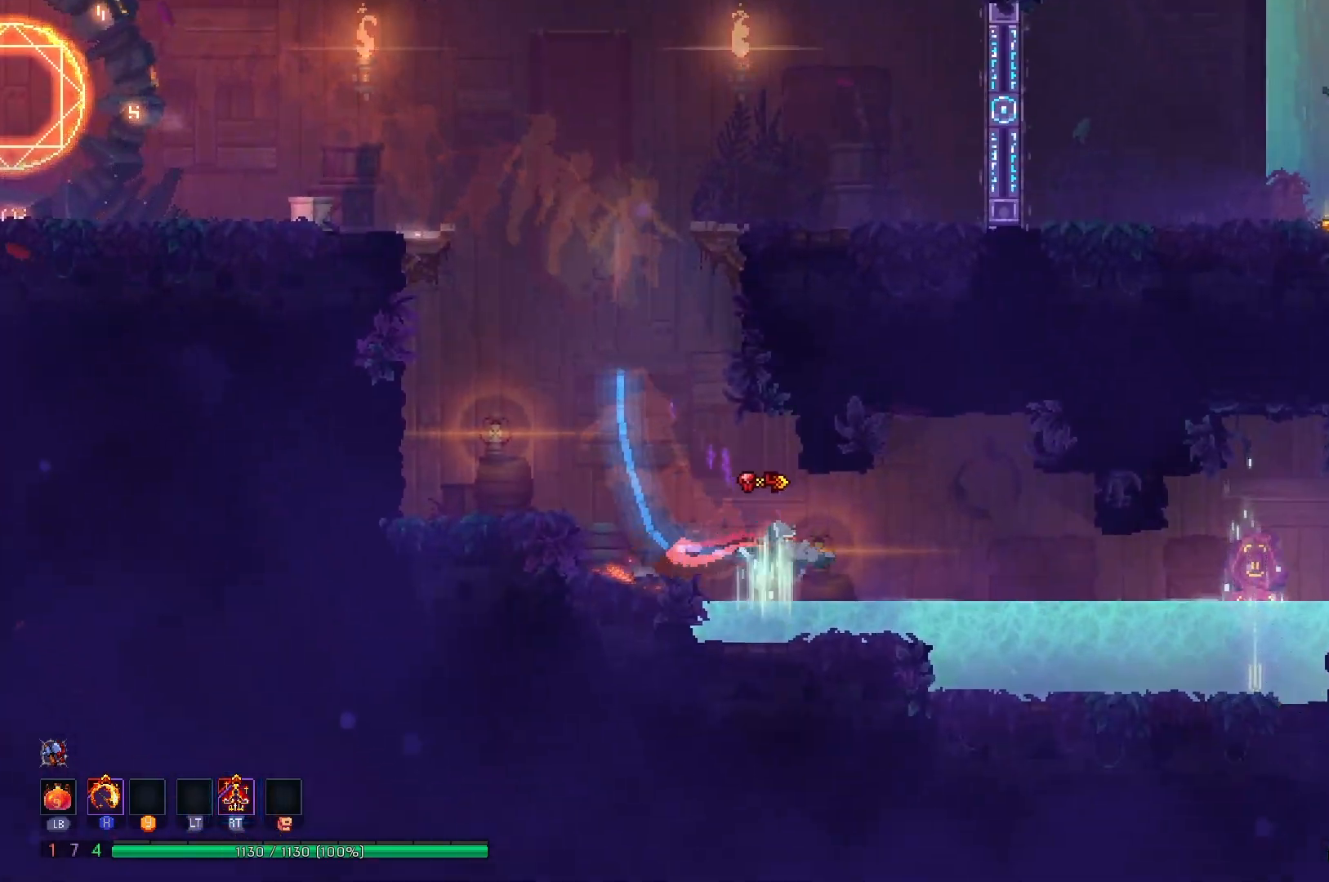
{"buttons": ["DPAD_RIGHT"], "right_stick": "center", "events": []}
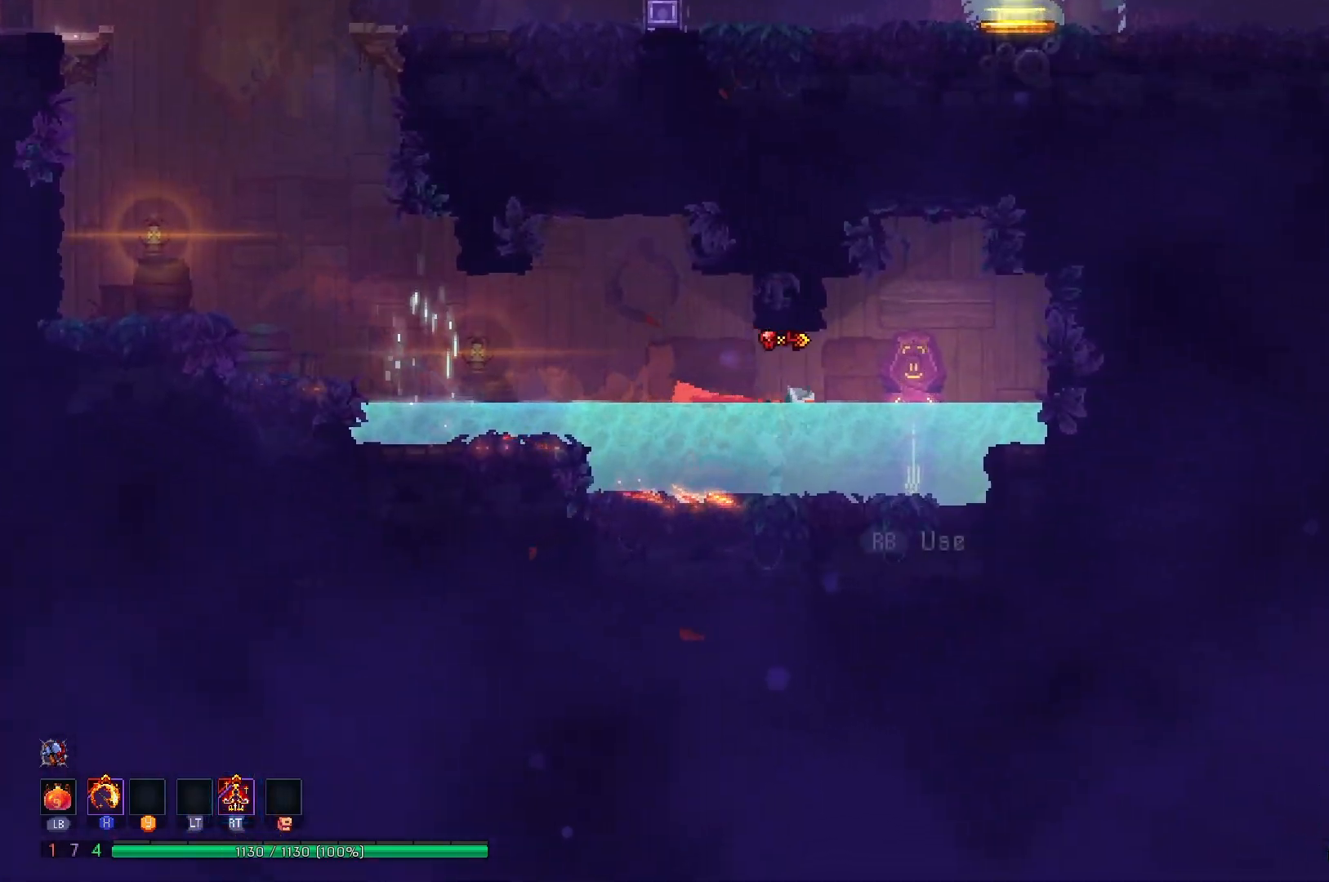
{"buttons": [], "right_stick": "center", "events": [[33, "R1", "down"], [116, "R1", "up"], [183, "R1", "down"], [283, "R1", "up"], [450, "DPAD_RIGHT", "up"]]}
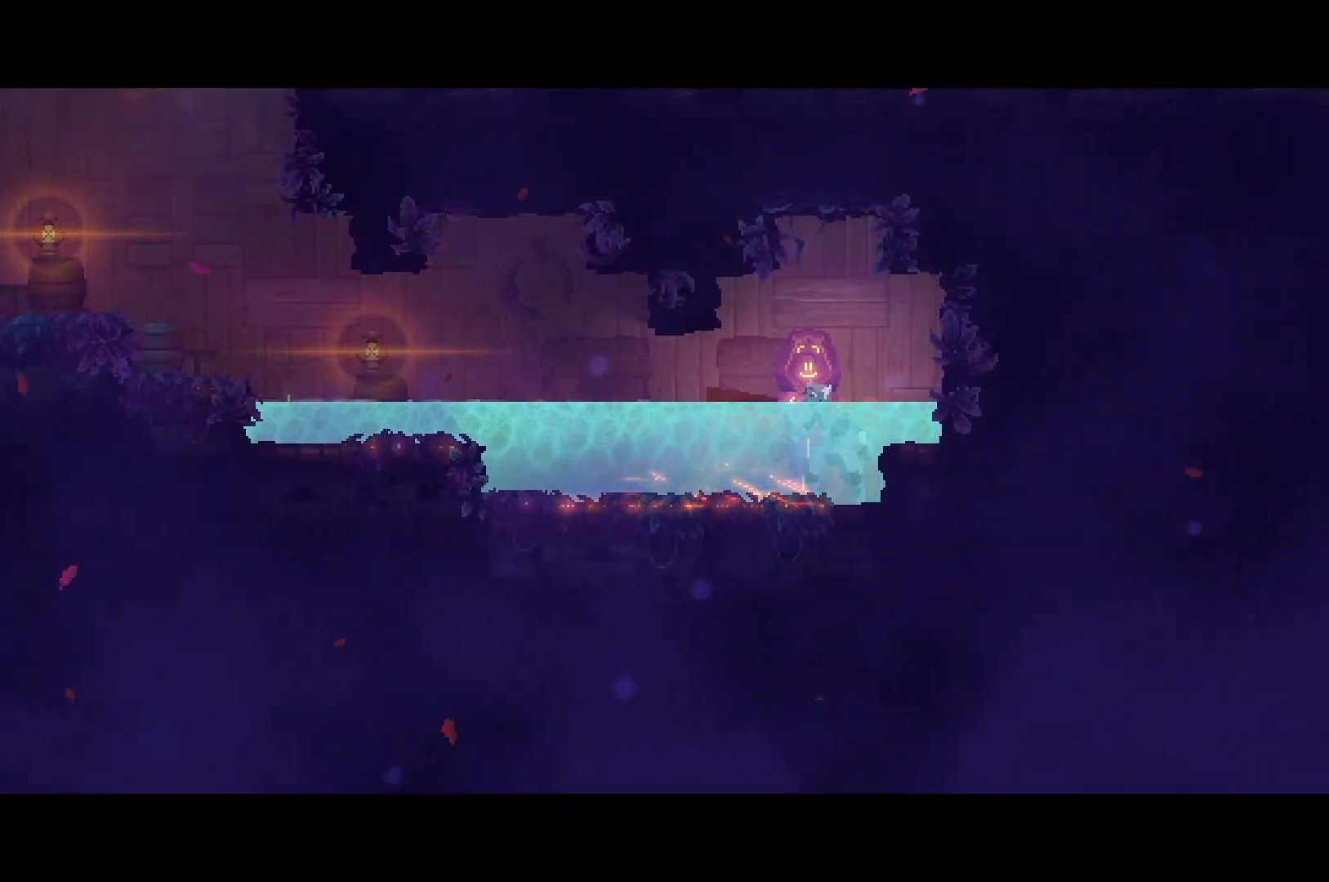
{"buttons": ["DPAD_RIGHT"], "right_stick": "center", "events": [[250, "DPAD_RIGHT", "down"]]}
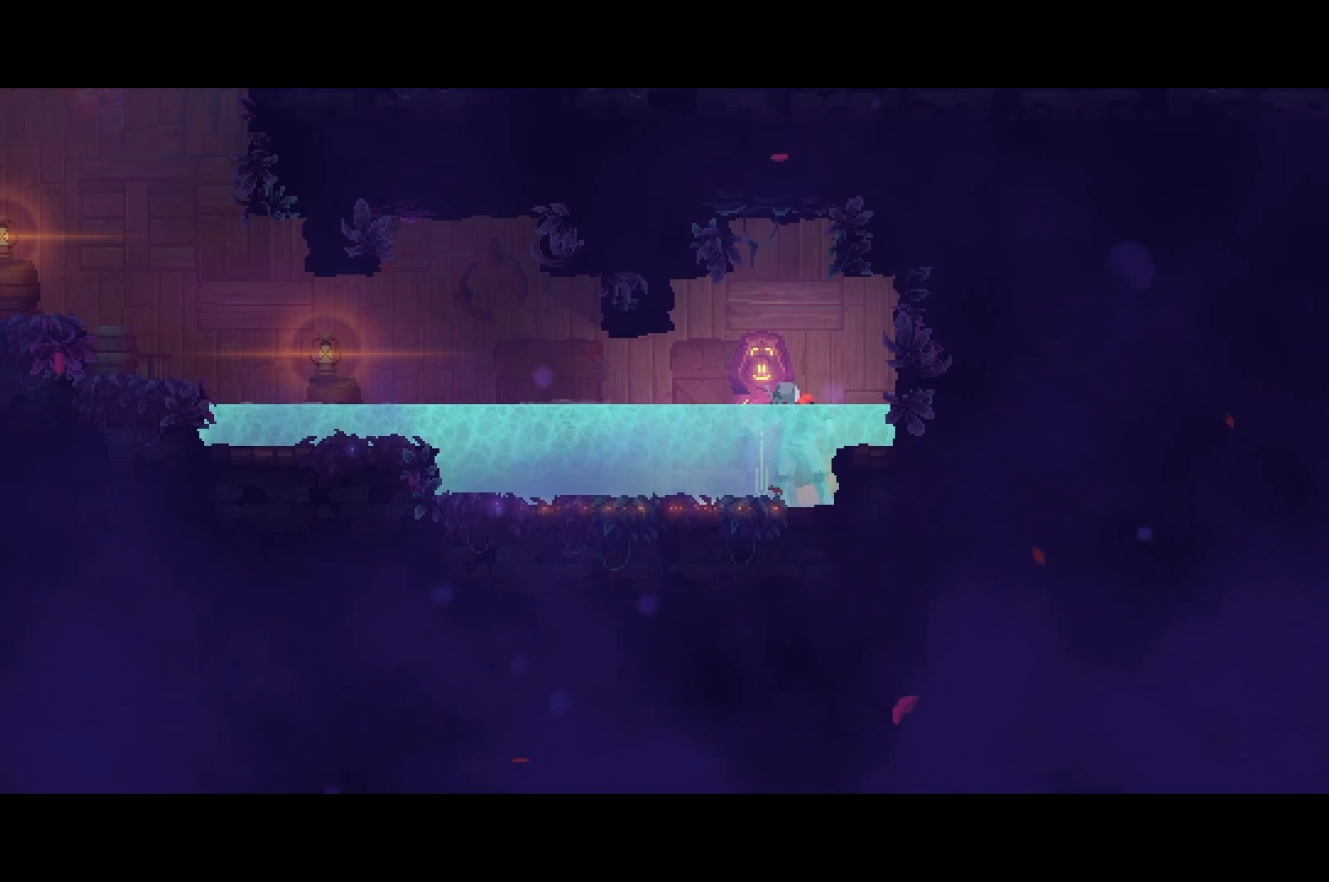
{"buttons": ["DPAD_RIGHT"], "right_stick": "center", "events": []}
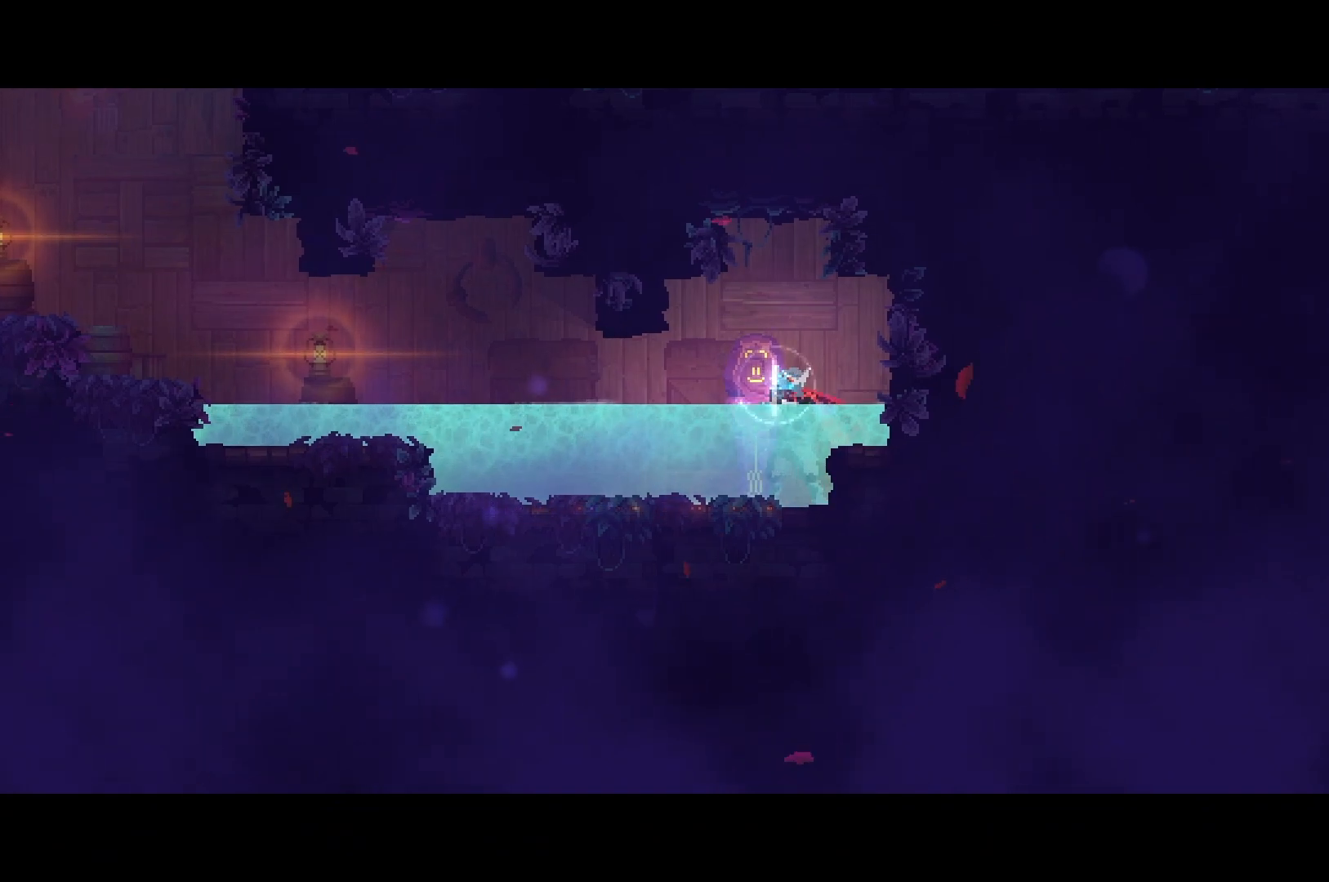
{"buttons": ["DPAD_RIGHT"], "right_stick": "center", "events": []}
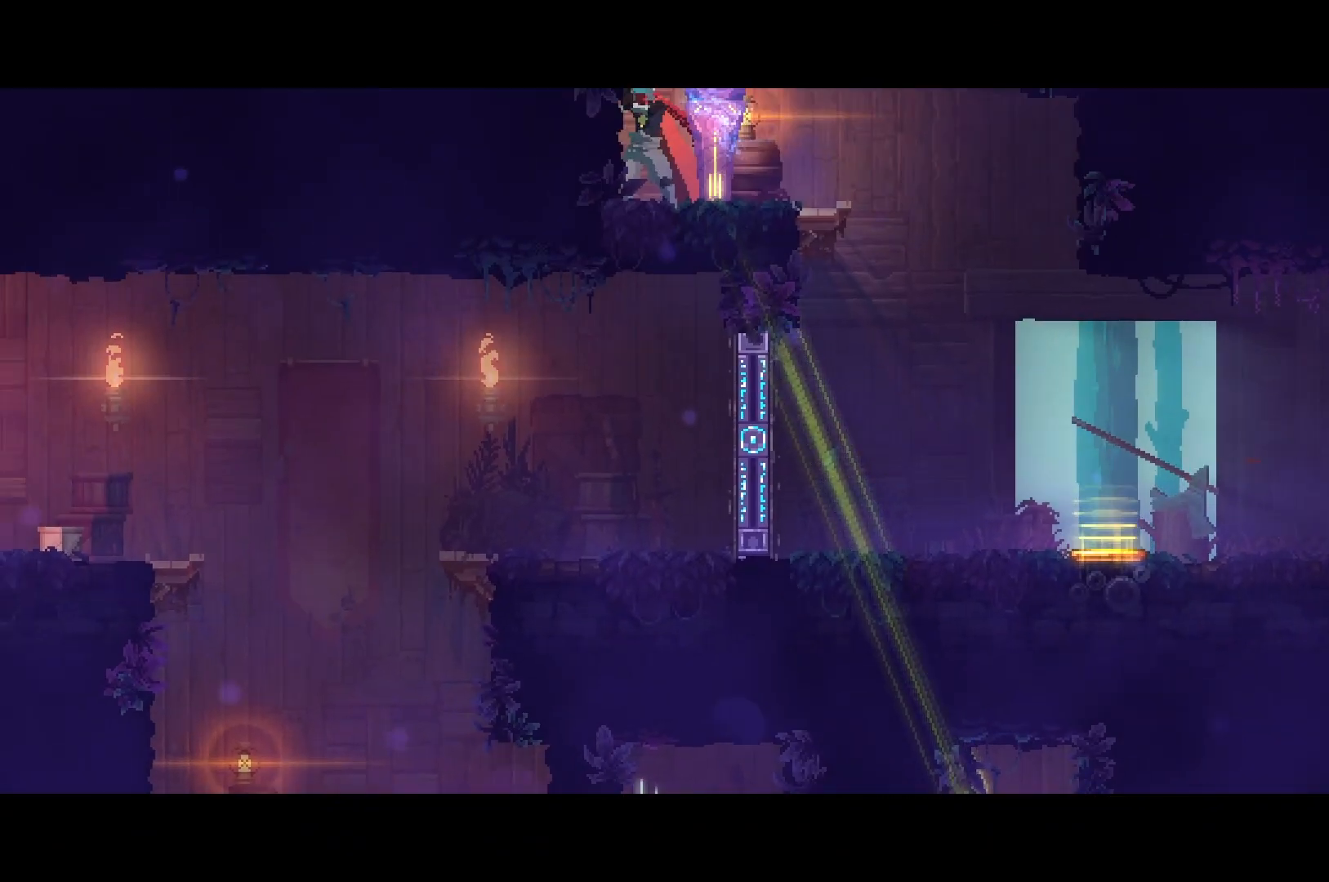
{"buttons": ["DPAD_RIGHT"], "right_stick": "center", "events": []}
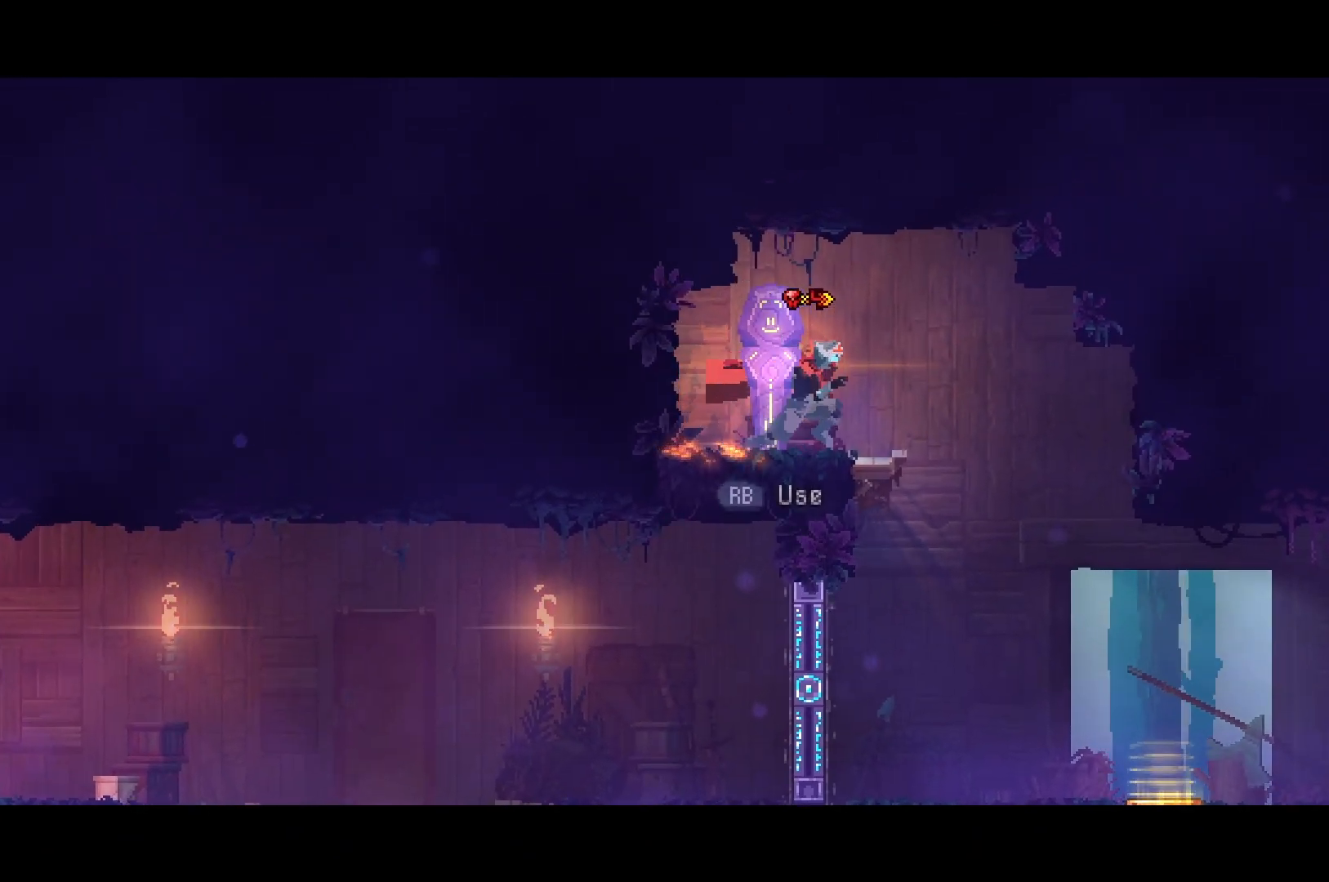
{"buttons": ["B", "DPAD_DOWN", "DPAD_RIGHT"], "right_stick": "center", "events": [[167, "DPAD_DOWN", "down"], [301, "A", "down"], [367, "A", "up"], [367, "B", "down"]]}
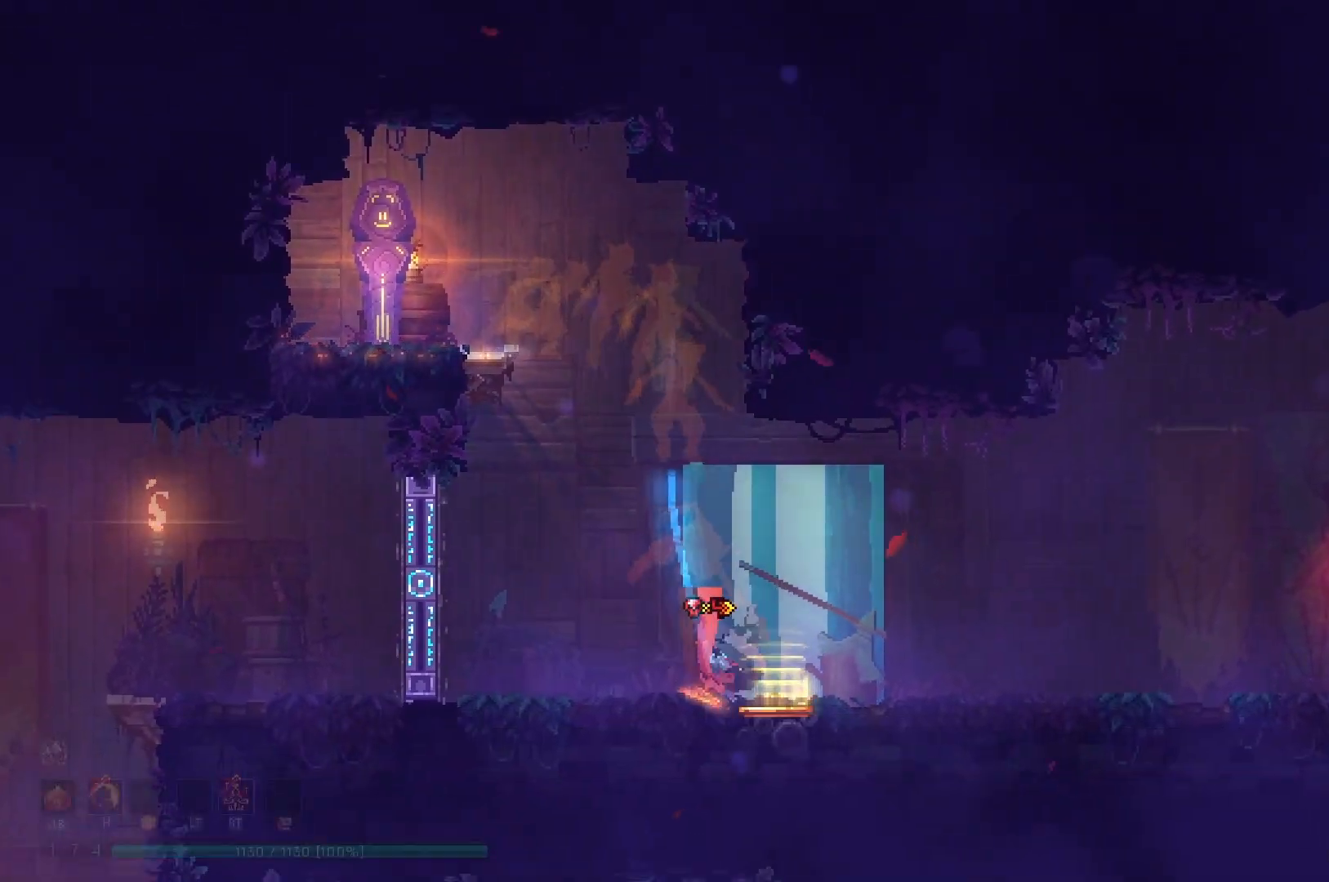
{"buttons": ["DPAD_RIGHT"], "right_stick": "center", "events": [[17, "DPAD_DOWN", "up"], [33, "B", "up"]]}
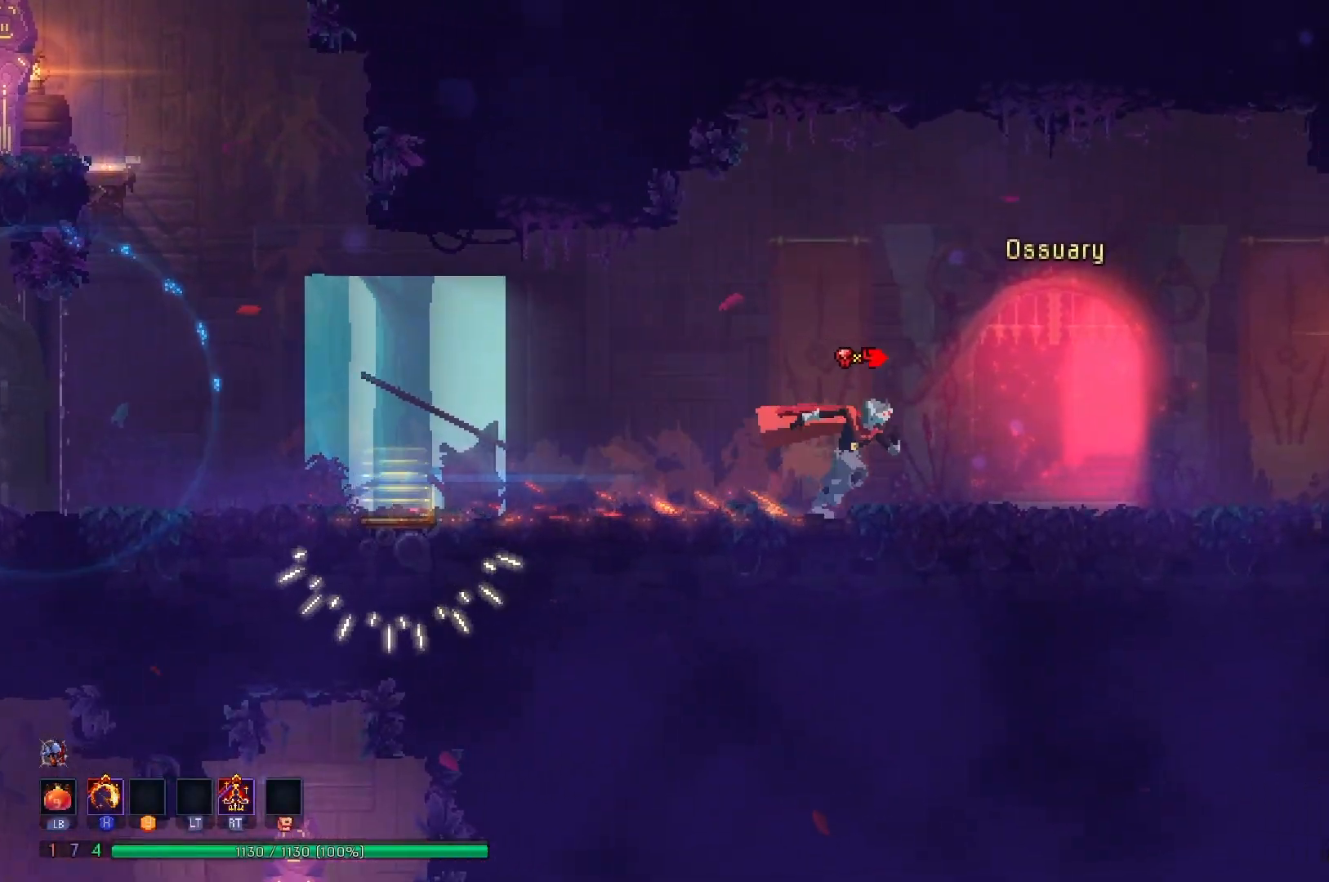
{"buttons": [], "right_stick": "center", "events": [[184, "R1", "down"], [301, "DPAD_RIGHT", "up"], [301, "R1", "up"]]}
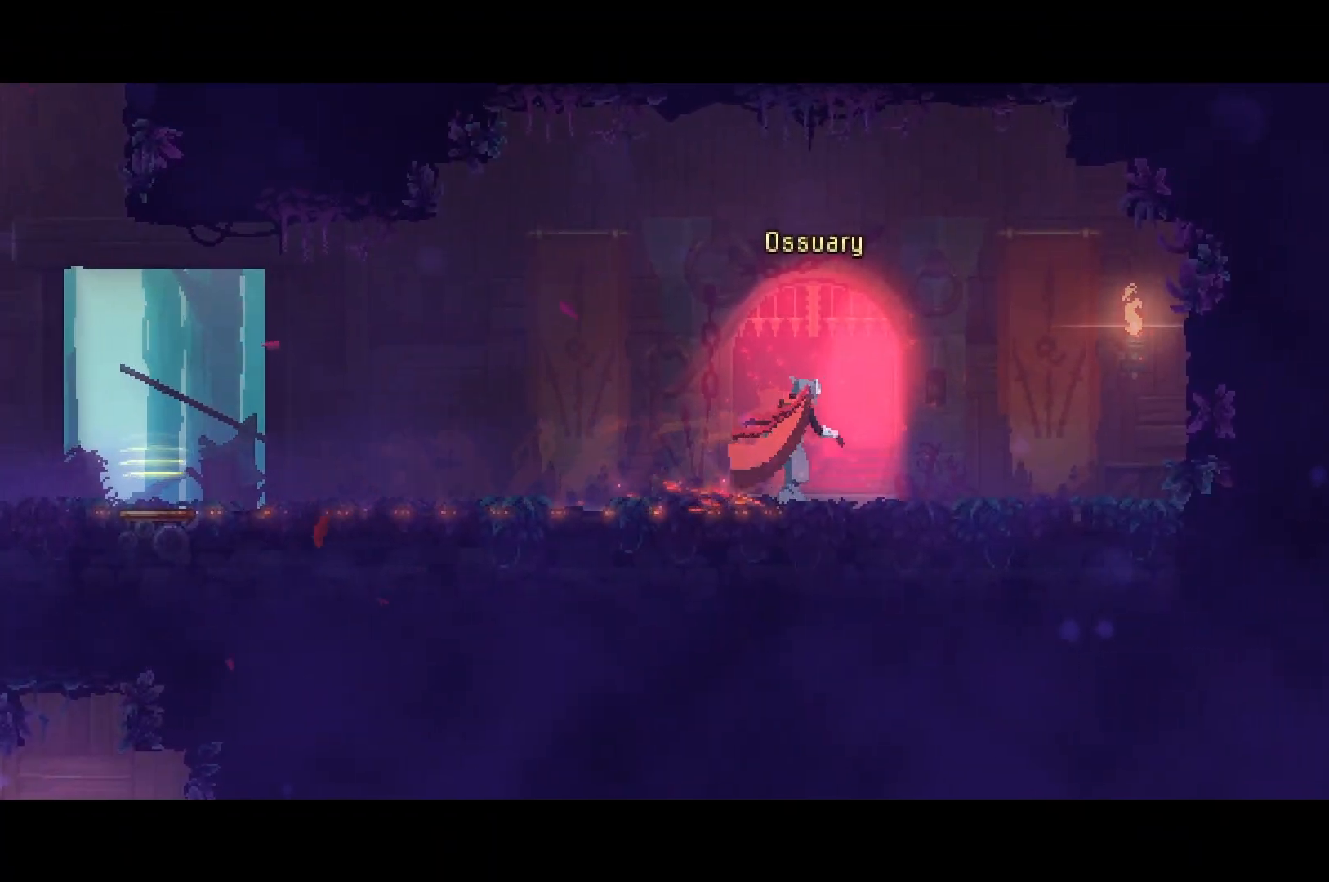
{"buttons": [], "right_stick": "center", "events": []}
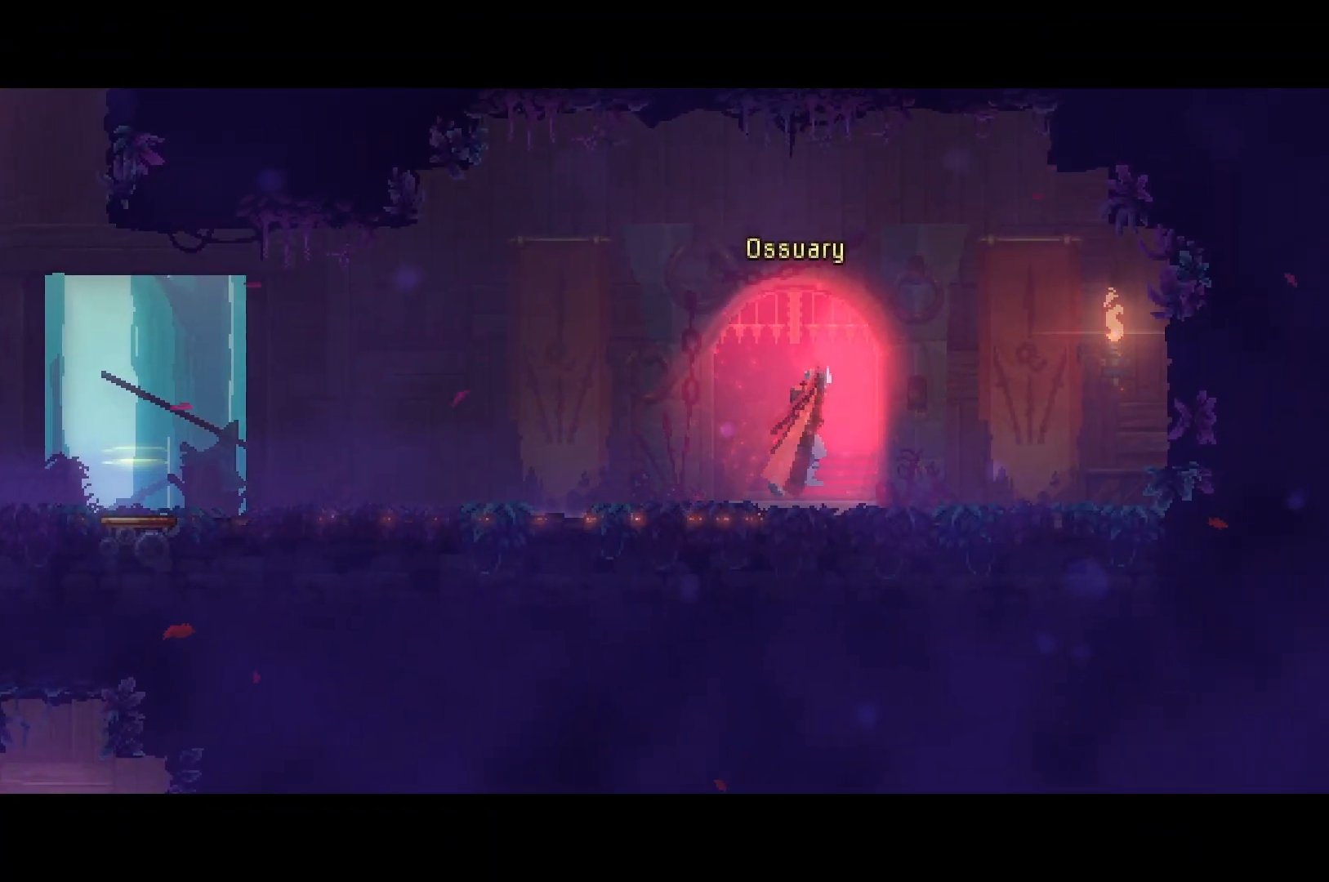
{"buttons": [], "right_stick": "center", "events": []}